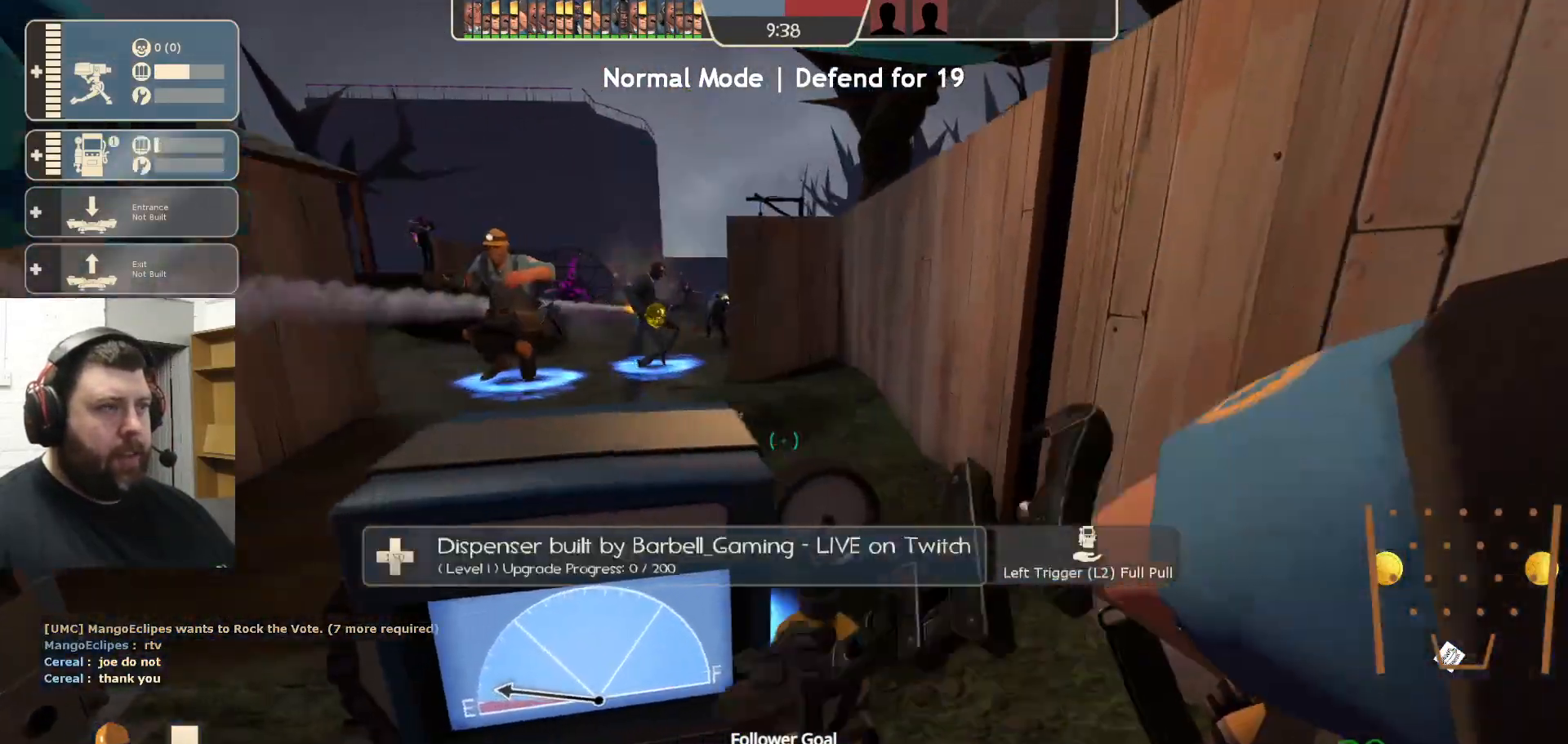
Gameplay with a controller (PlayStation layout); each line is a JSON object with the inputs held at the frame after it. "events" lists button and stick changes between this image and that frame as [ms after this image, input, new state], when the widget could be followed in between.
{"buttons": ["R2"], "left_stick": "center", "right_stick": "center", "events": []}
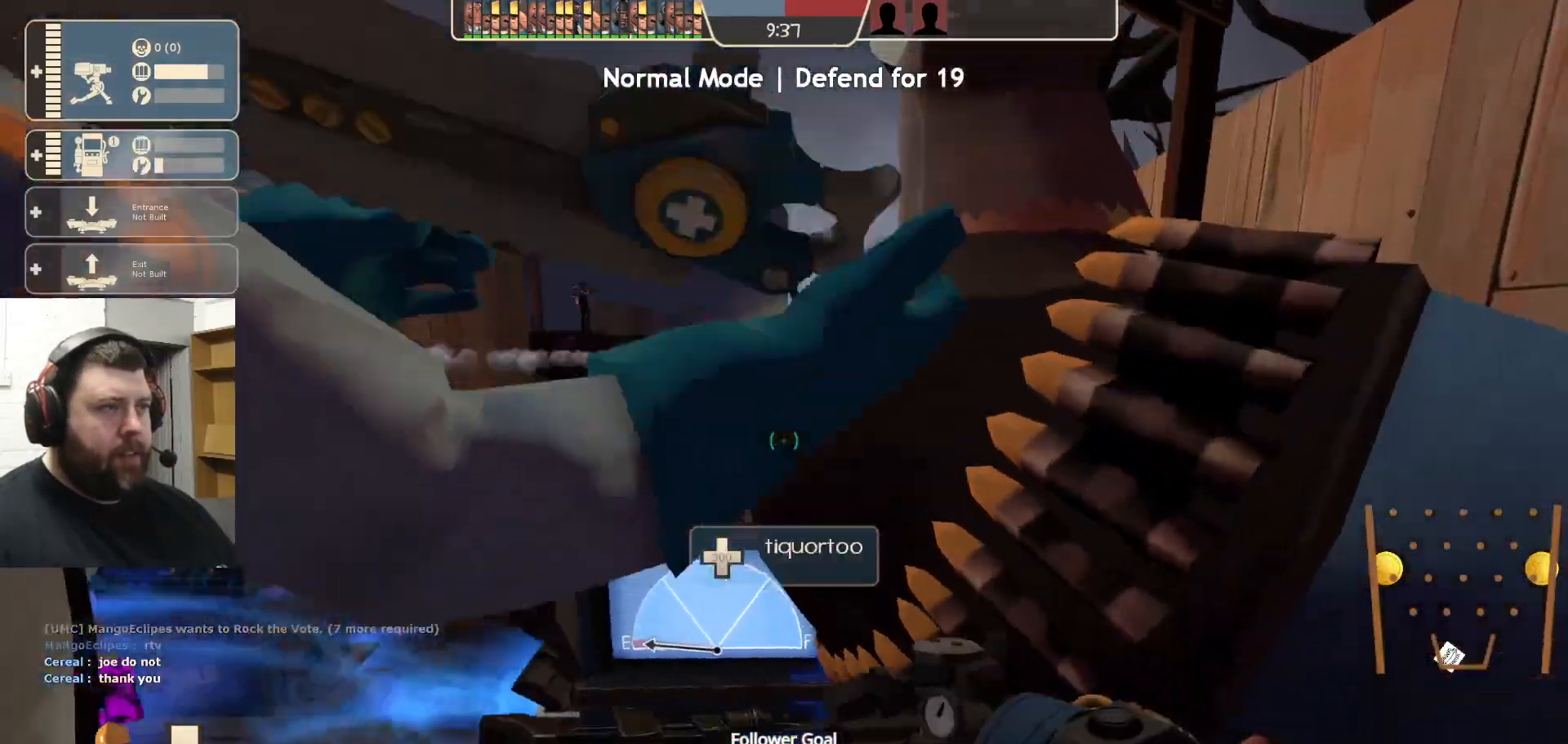
{"buttons": [], "left_stick": "up-left", "right_stick": "center", "events": [[217, "left_stick", "down-left"], [300, "R2", "up"], [400, "left_stick", "up-left"]]}
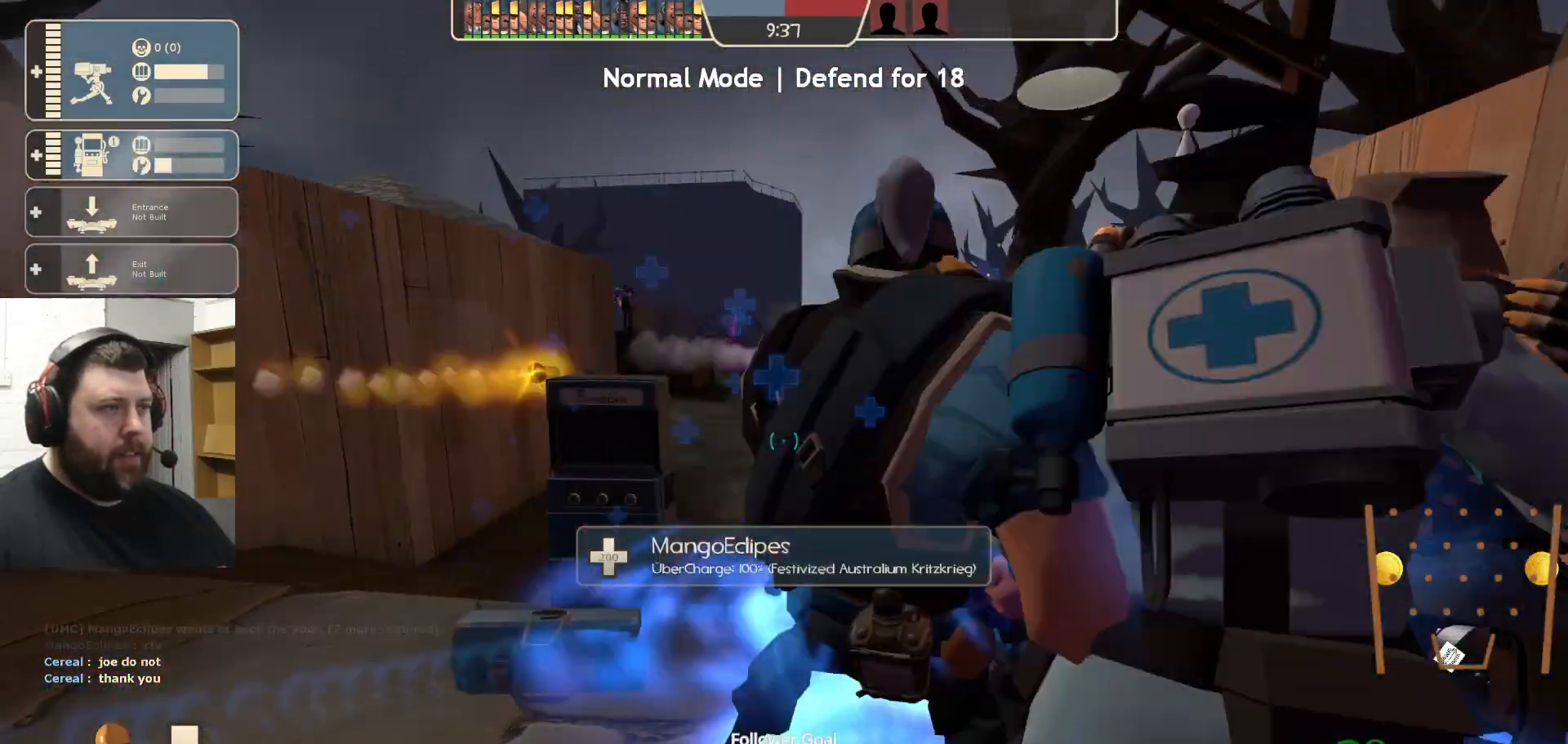
{"buttons": ["R2"], "left_stick": "center", "right_stick": "center", "events": [[50, "left_stick", "up"], [133, "R2", "down"], [283, "left_stick", "center"]]}
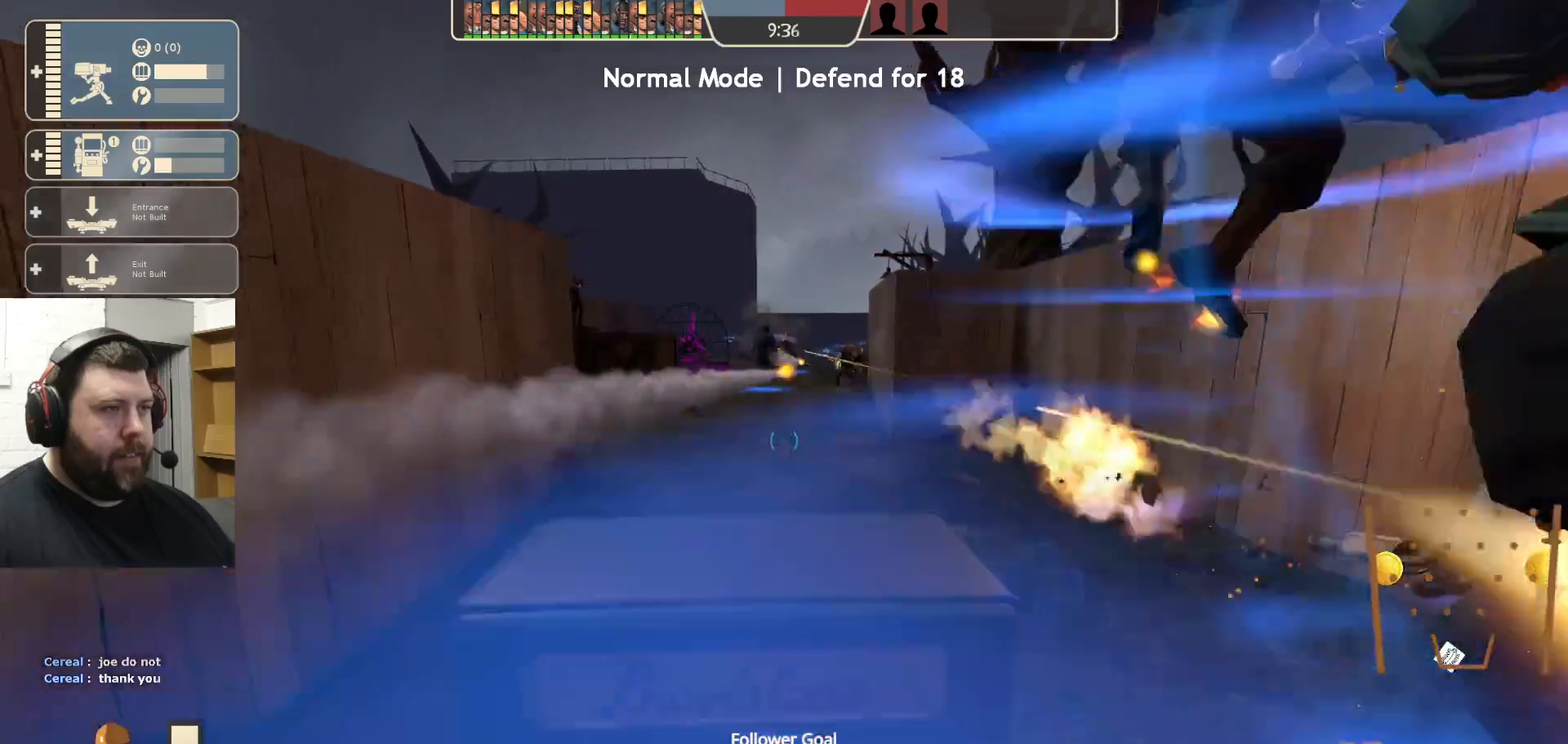
{"buttons": ["R2"], "left_stick": "center", "right_stick": "center", "events": [[200, "R1", "down"], [283, "R1", "up"]]}
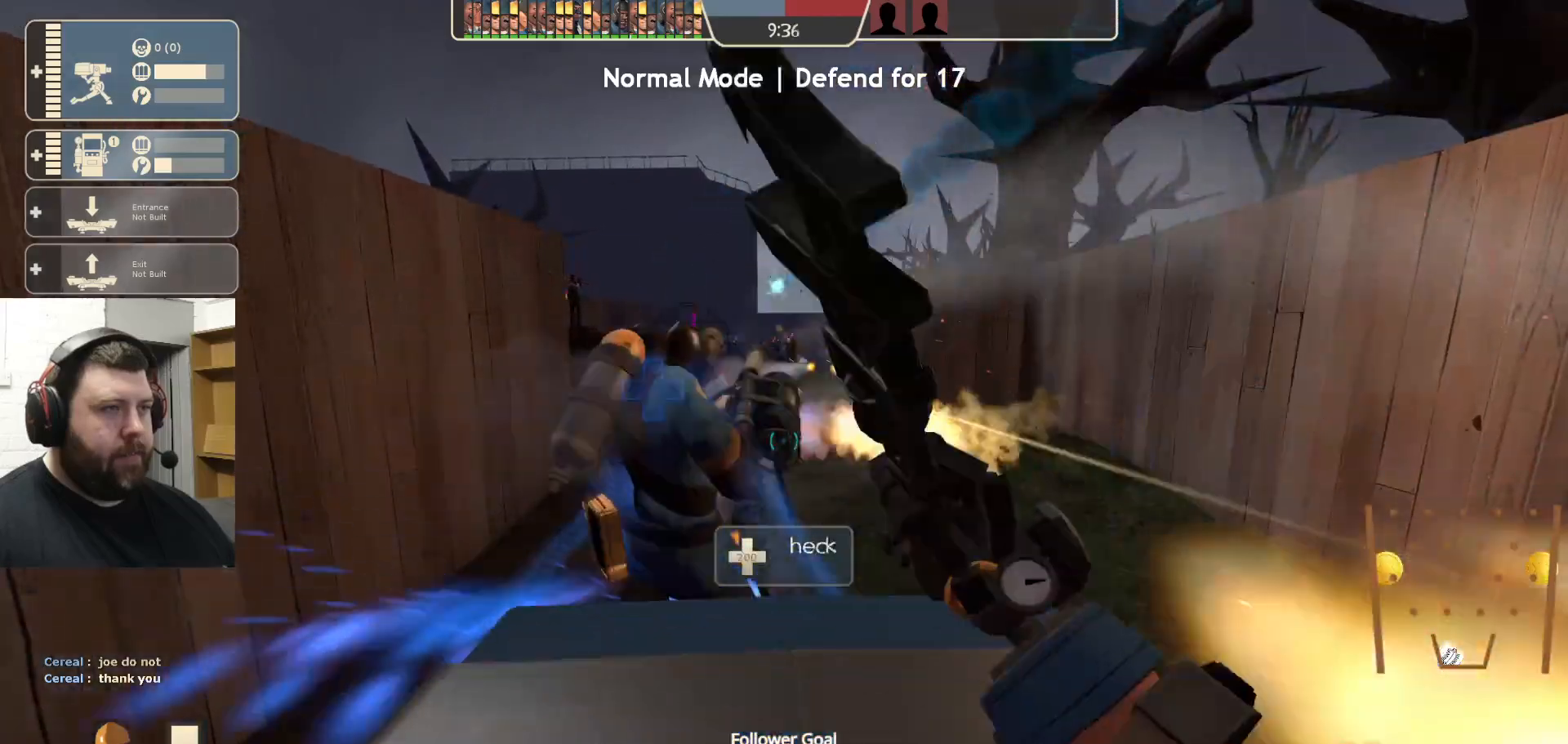
{"buttons": ["R2"], "left_stick": "center", "right_stick": "center", "events": [[250, "R1", "down"], [300, "R1", "up"]]}
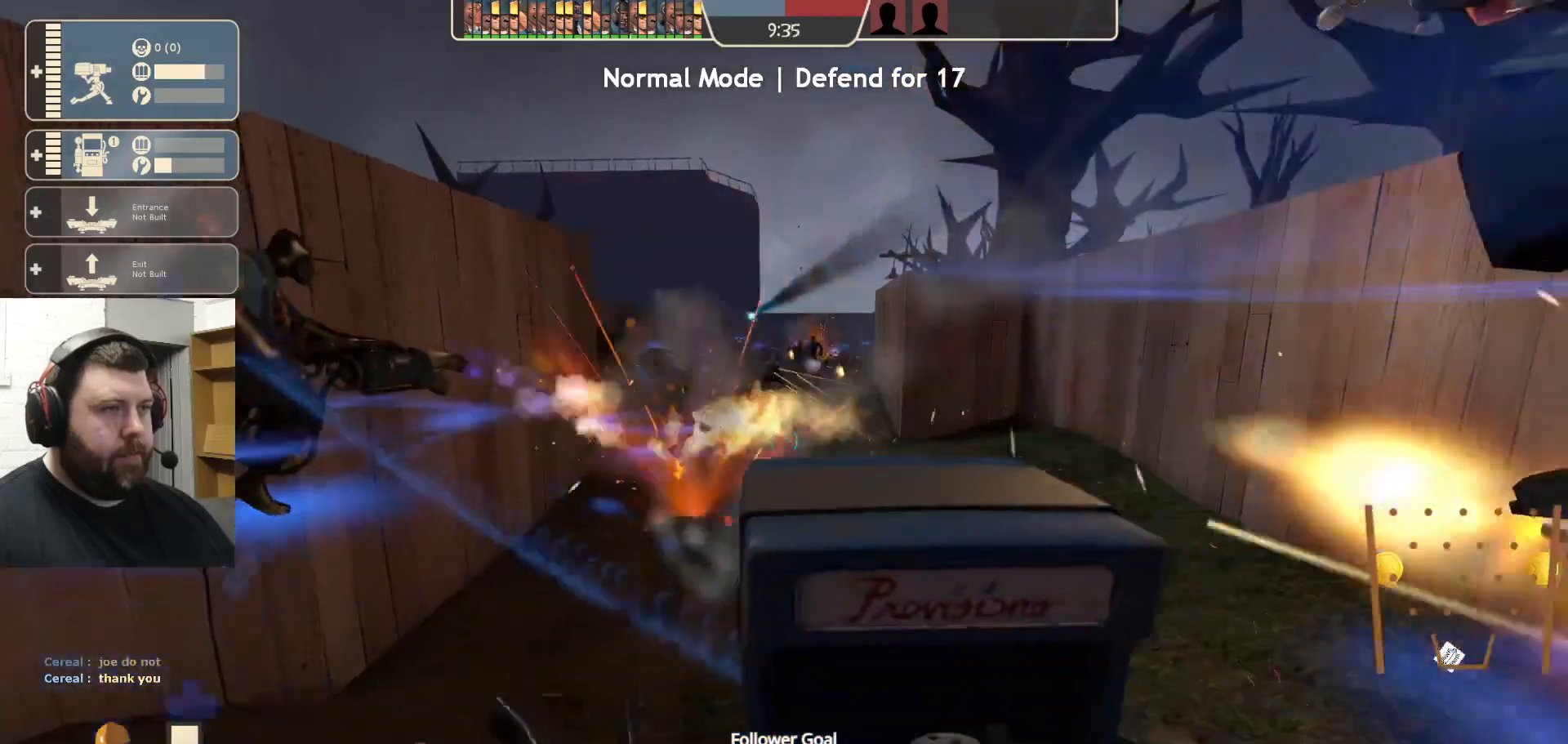
{"buttons": [], "left_stick": "up", "right_stick": "center", "events": [[33, "R2", "up"], [67, "left_stick", "up-left"], [167, "R1", "down"], [217, "R1", "up"], [267, "left_stick", "up"], [283, "R1", "down"], [400, "R1", "up"], [417, "right_stick", "down"], [483, "right_stick", "center"]]}
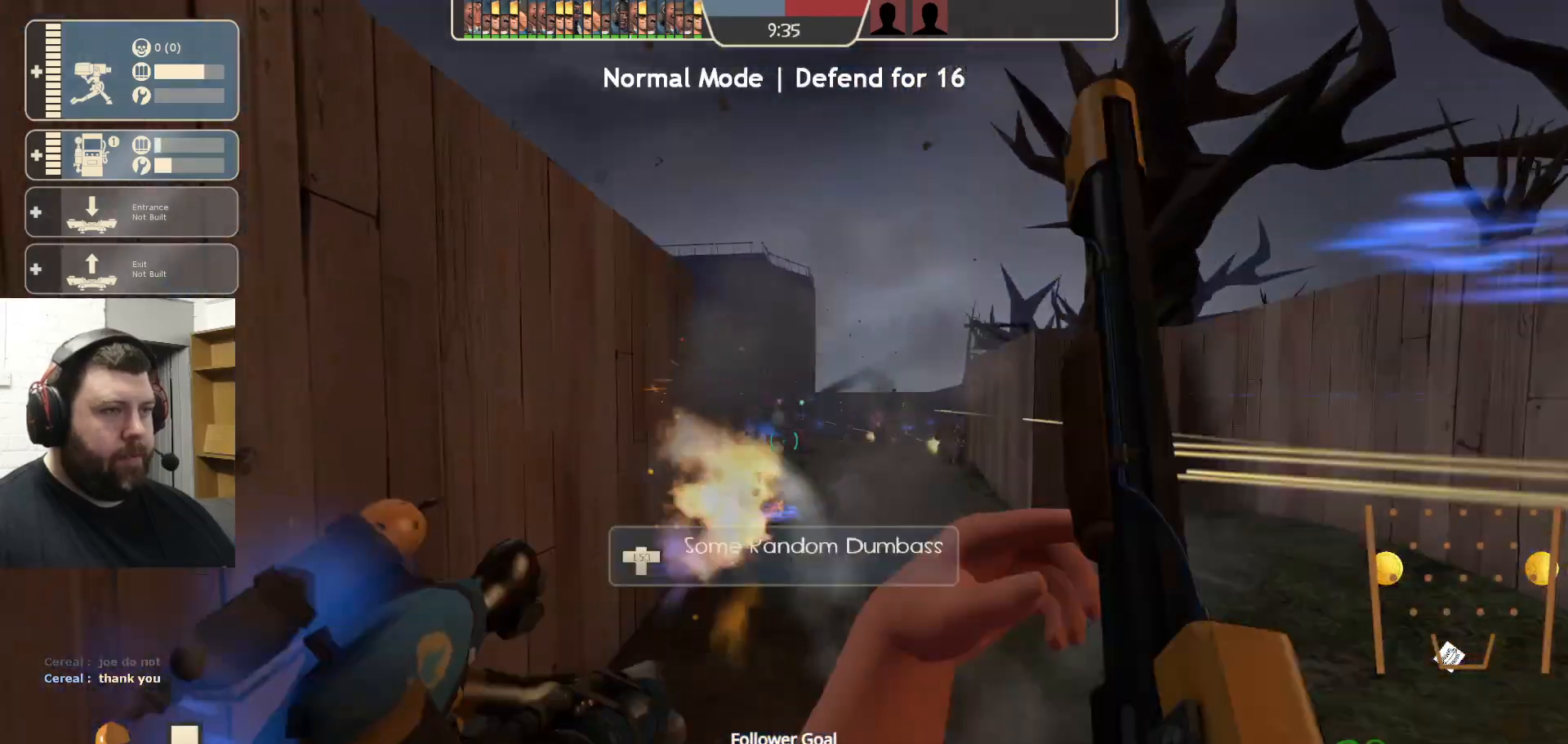
{"buttons": [], "left_stick": "up-right", "right_stick": "center", "events": [[50, "left_stick", "up-right"], [100, "SQUARE", "down"], [183, "SQUARE", "up"], [250, "SQUARE", "down"], [300, "SQUARE", "up"], [383, "SQUARE", "down"], [467, "SQUARE", "up"]]}
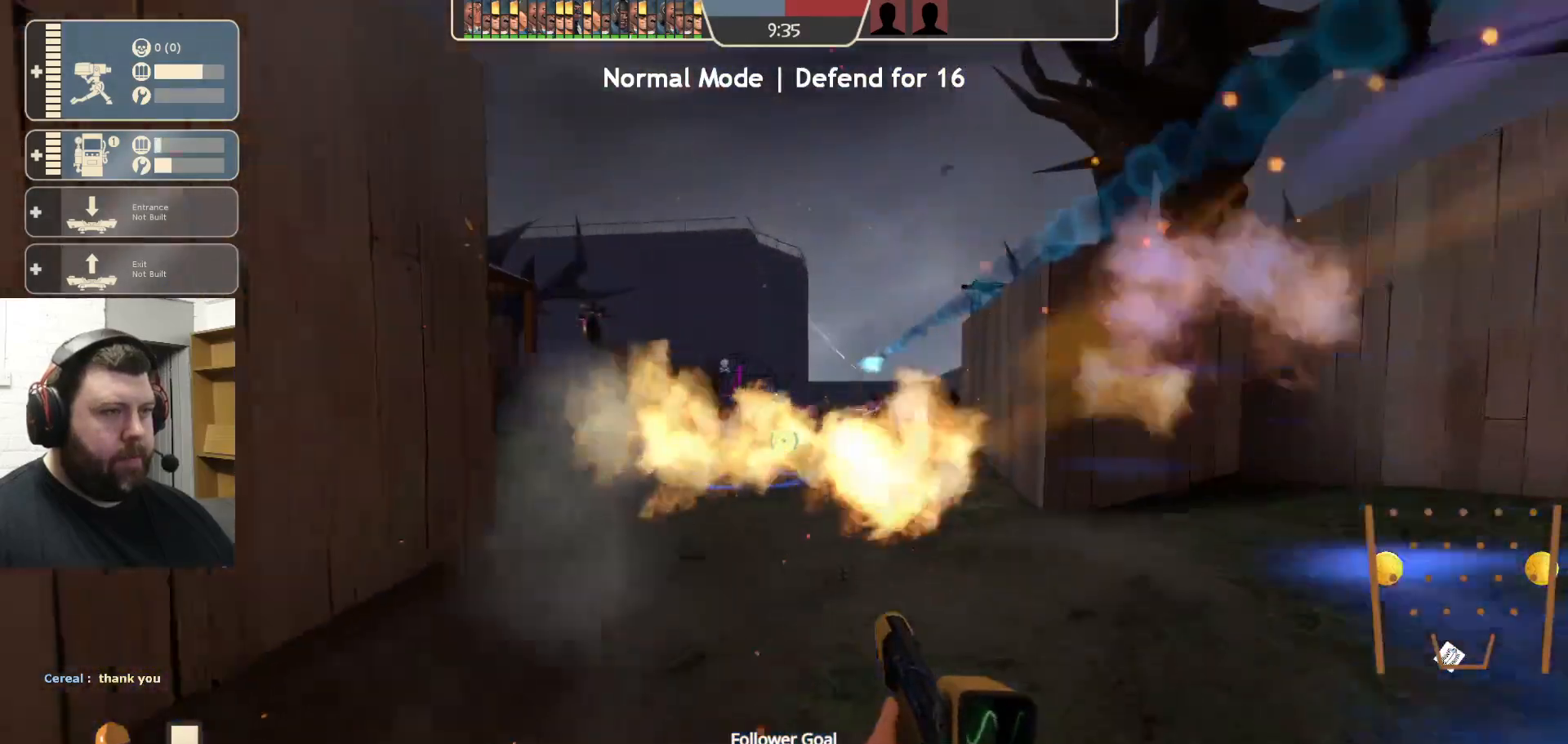
{"buttons": [], "left_stick": "up-right", "right_stick": "center", "events": []}
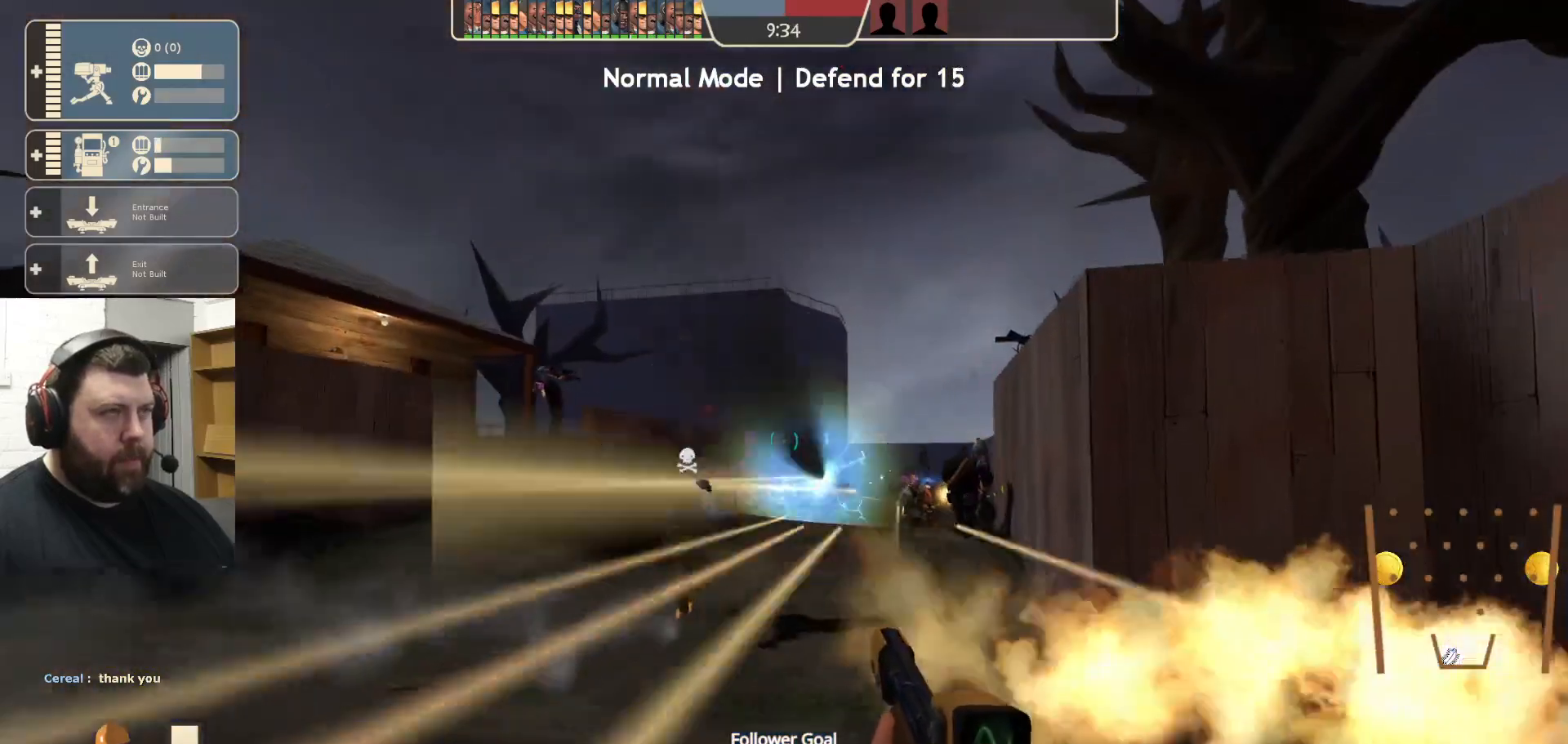
{"buttons": [], "left_stick": "down", "right_stick": "center", "events": [[217, "left_stick", "down"]]}
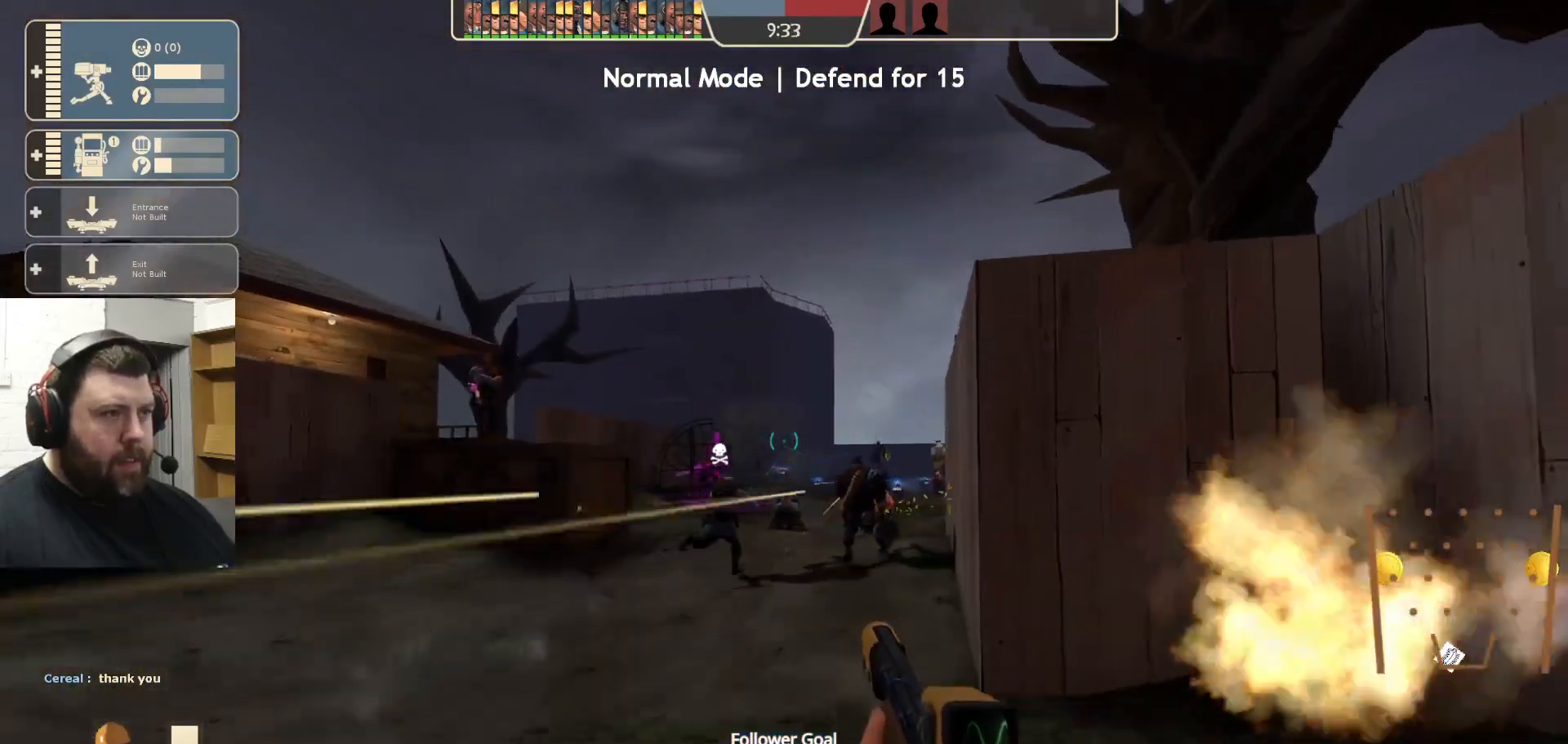
{"buttons": [], "left_stick": "up-left", "right_stick": "center", "events": [[67, "left_stick", "center"], [300, "left_stick", "up-left"]]}
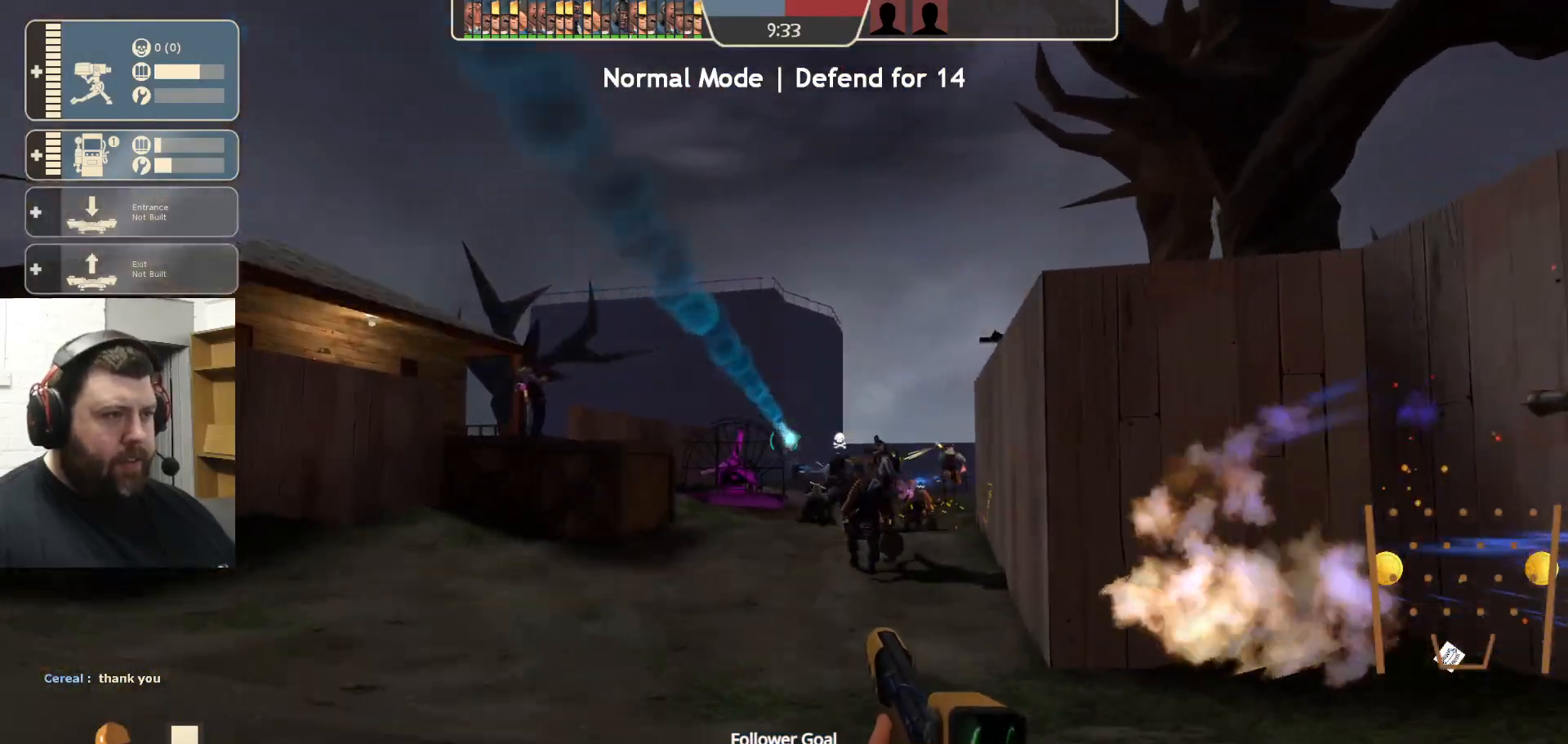
{"buttons": [], "left_stick": "up", "right_stick": "center", "events": [[17, "left_stick", "up"]]}
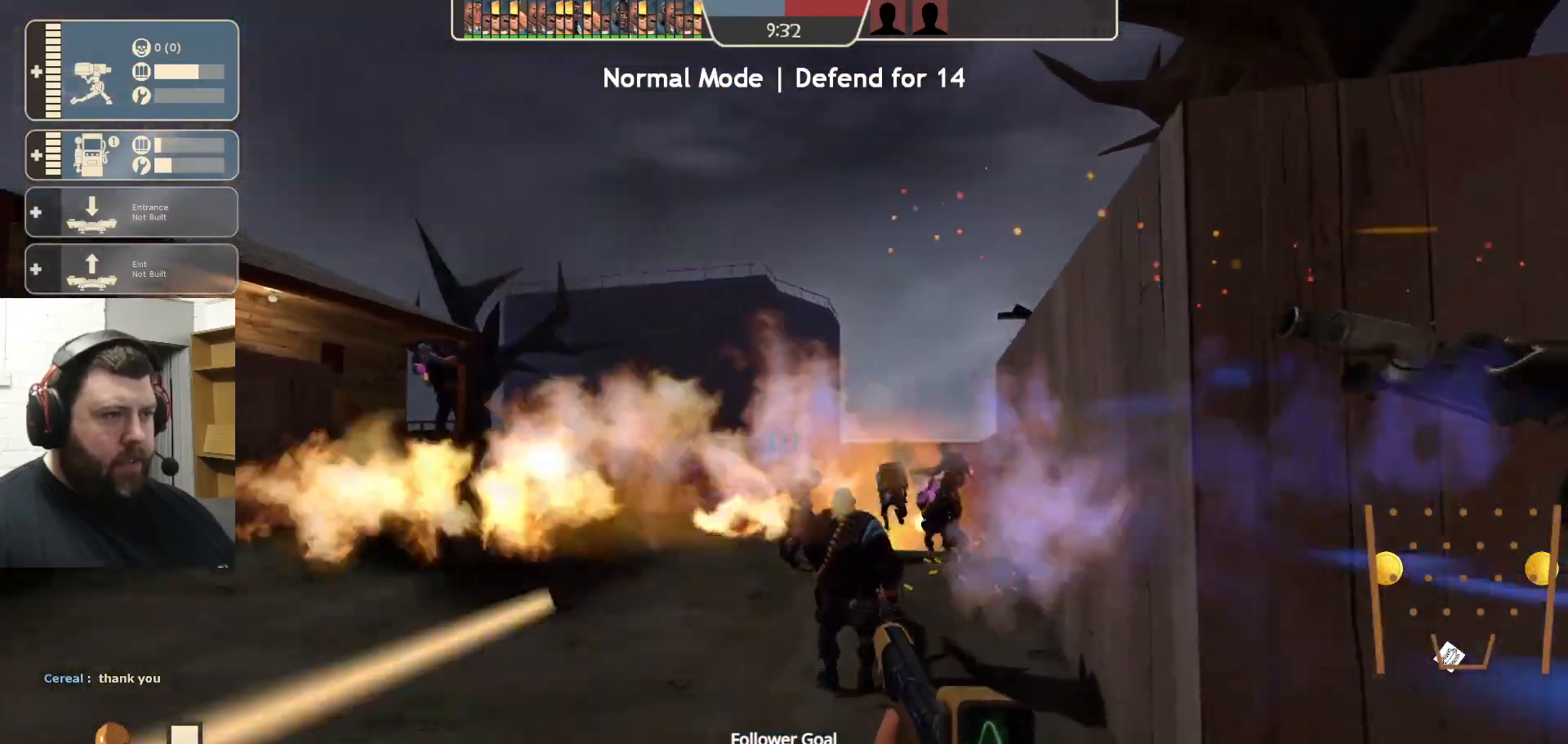
{"buttons": [], "left_stick": "up", "right_stick": "center", "events": []}
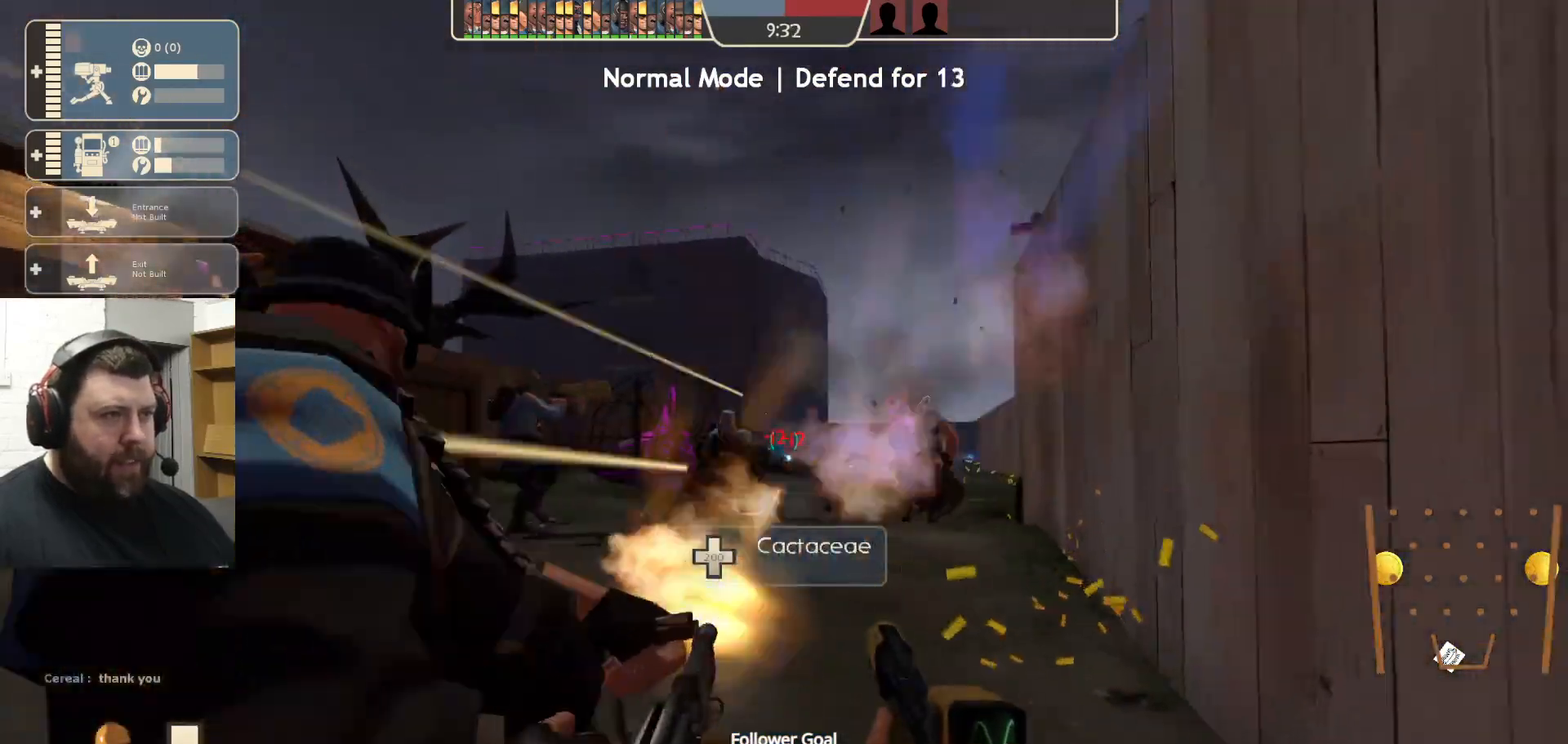
{"buttons": [], "left_stick": "up-right", "right_stick": "center", "events": [[433, "left_stick", "up-right"]]}
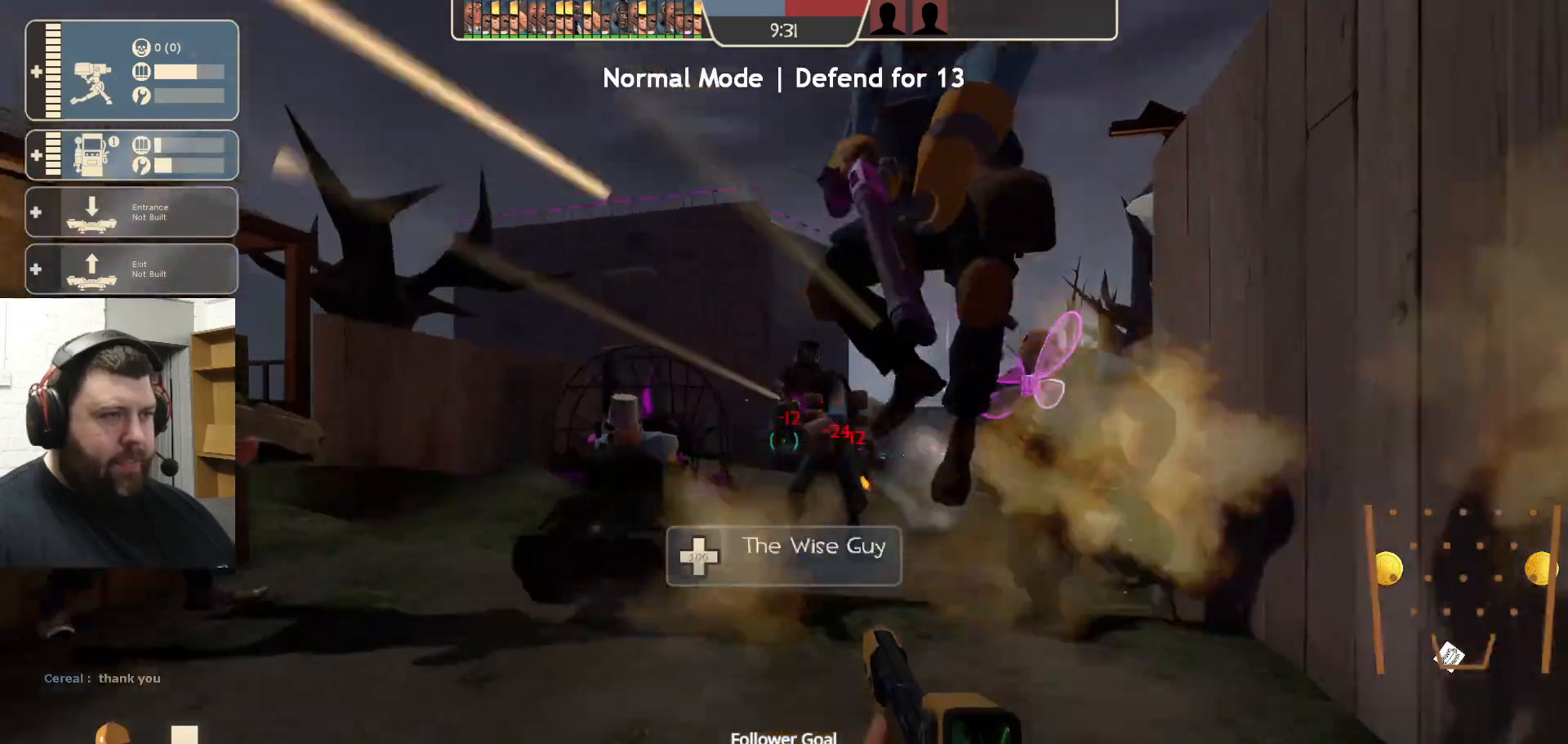
{"buttons": ["R2"], "left_stick": "down", "right_stick": "center", "events": [[33, "R2", "down"], [300, "left_stick", "down"]]}
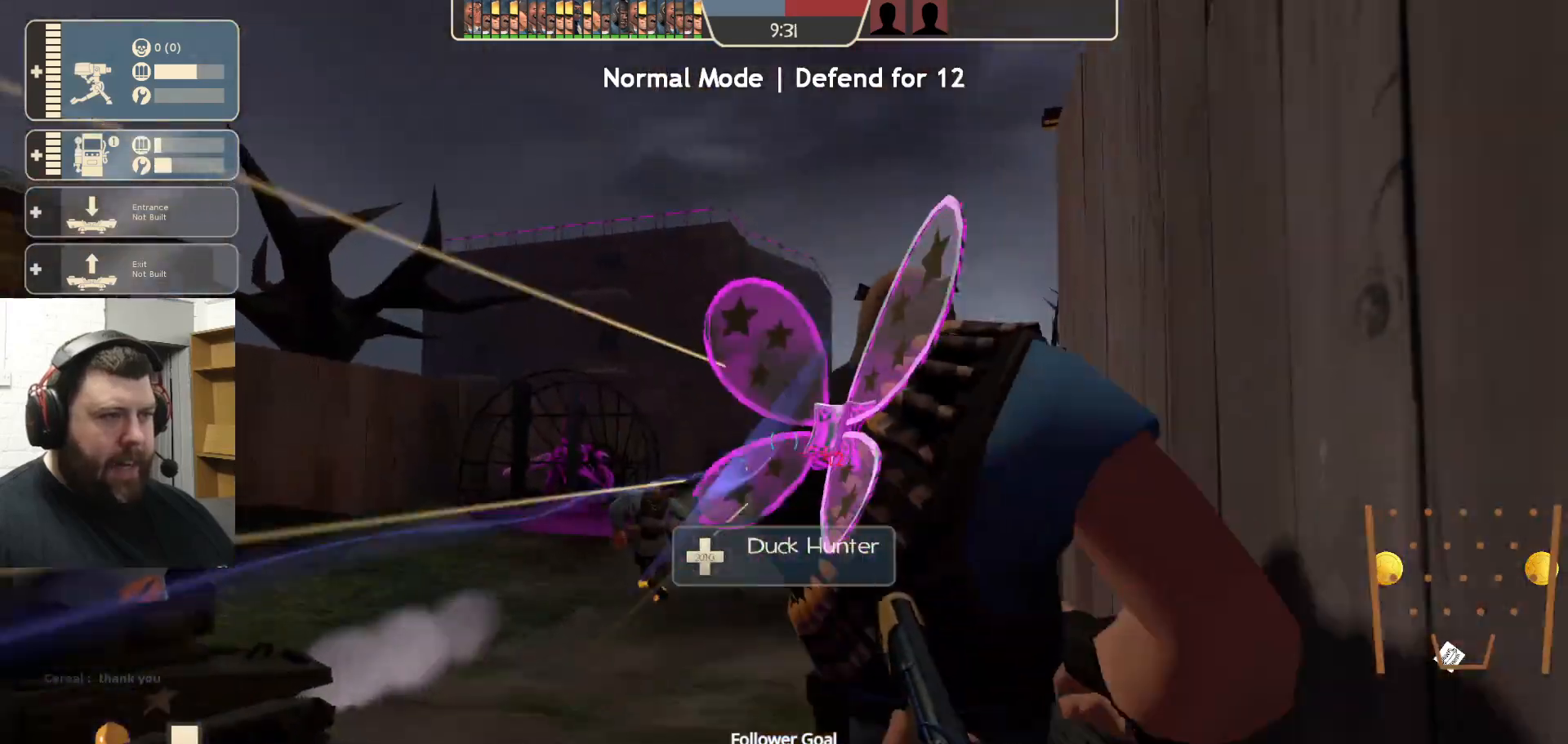
{"buttons": ["R2"], "left_stick": "down-left", "right_stick": "center", "events": [[450, "left_stick", "down-left"]]}
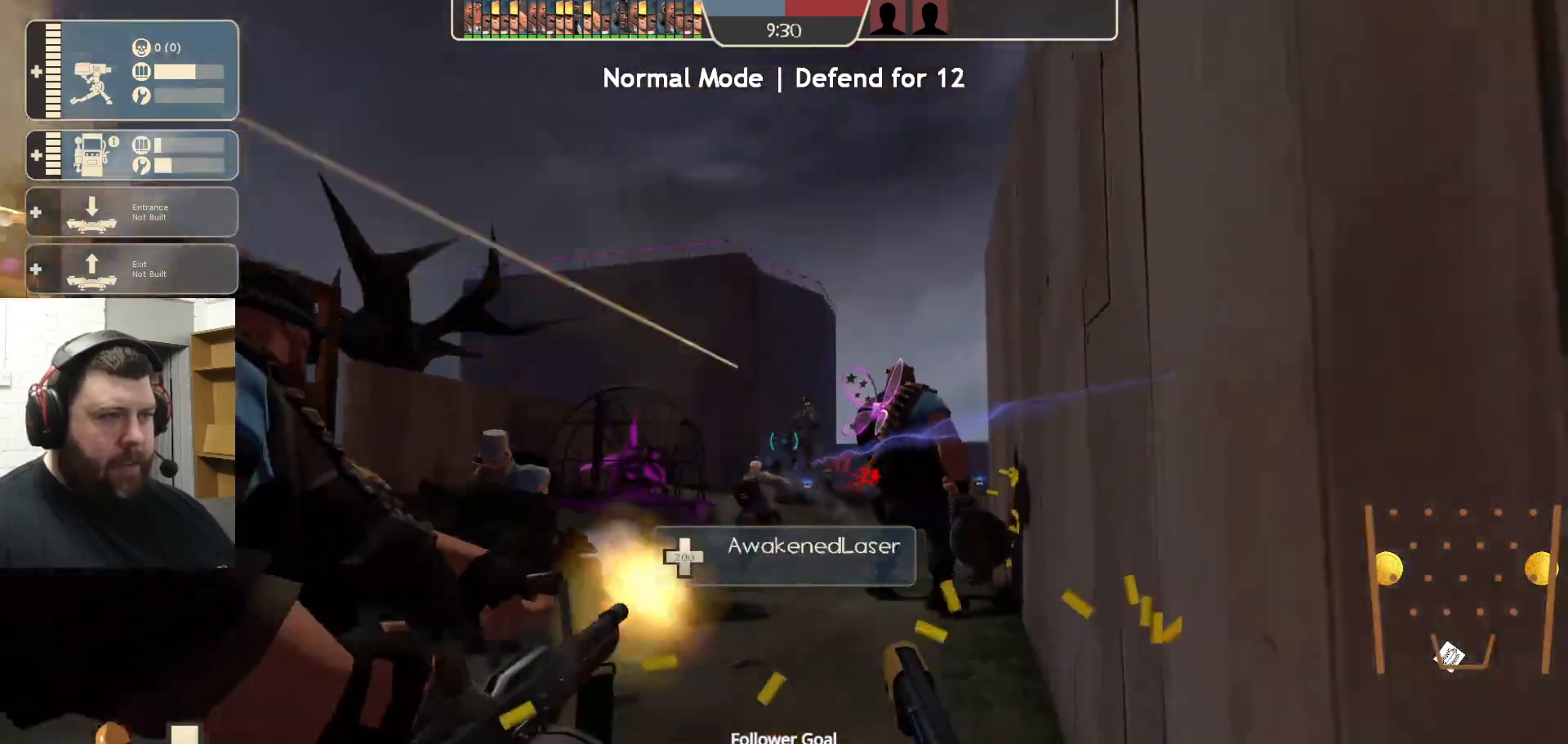
{"buttons": ["R2"], "left_stick": "up-right", "right_stick": "center", "events": [[100, "left_stick", "up-left"], [167, "left_stick", "up"], [500, "left_stick", "up-right"]]}
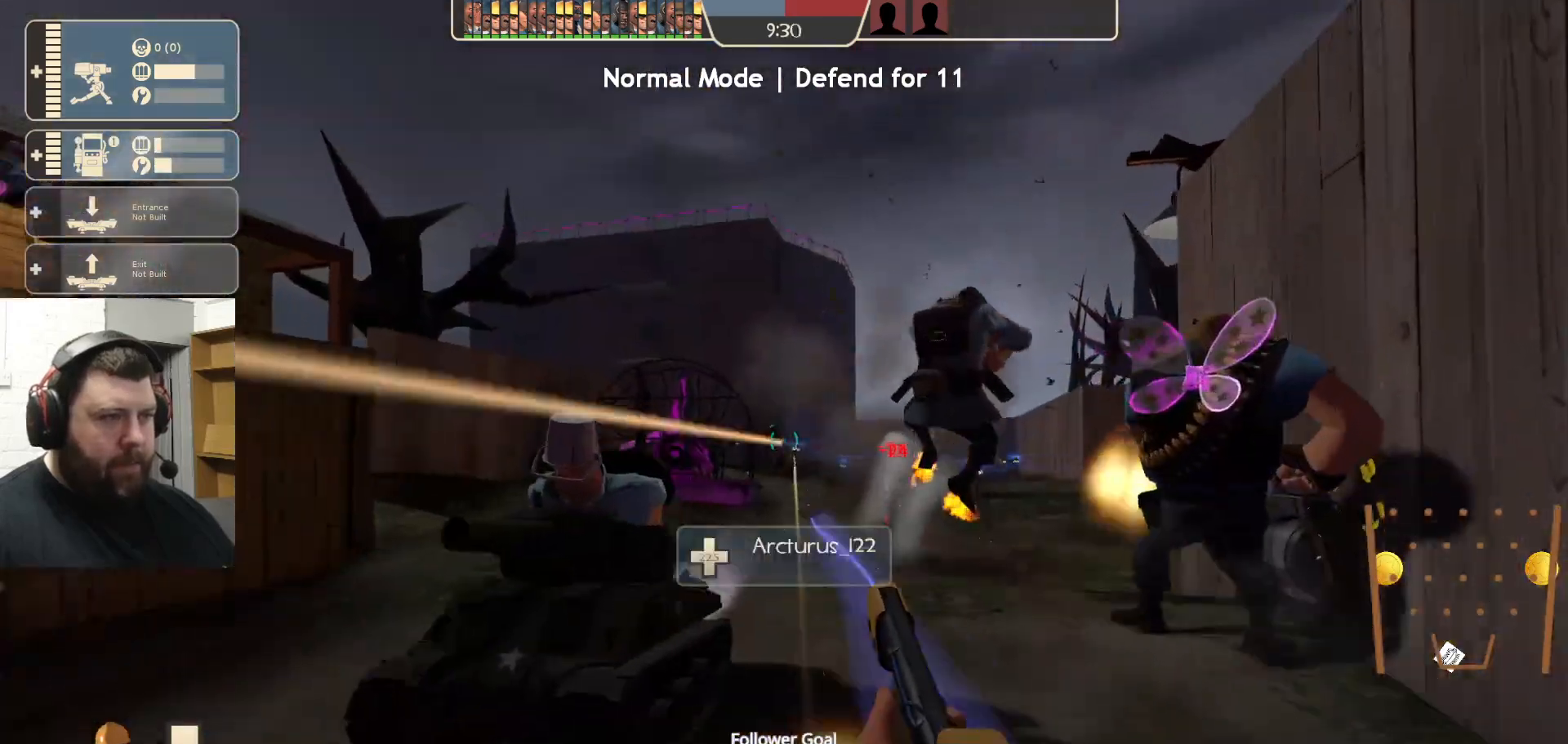
{"buttons": ["R2"], "left_stick": "down-left", "right_stick": "center", "events": [[267, "left_stick", "center"], [317, "left_stick", "down-left"]]}
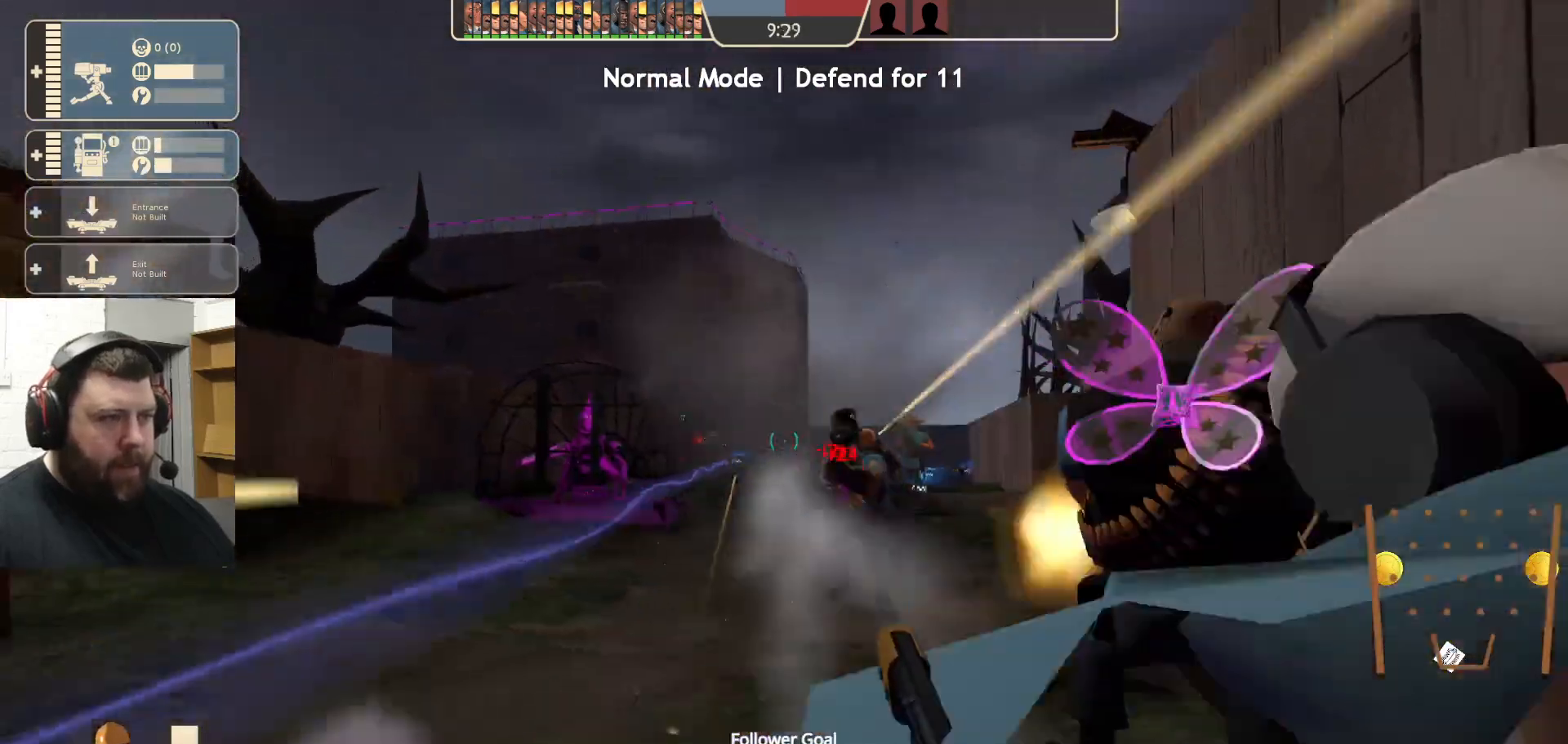
{"buttons": ["SQUARE"], "left_stick": "up-left", "right_stick": "center", "events": [[100, "right_stick", "left"], [250, "left_stick", "up-left"], [300, "R2", "up"], [367, "right_stick", "center"], [483, "SQUARE", "down"]]}
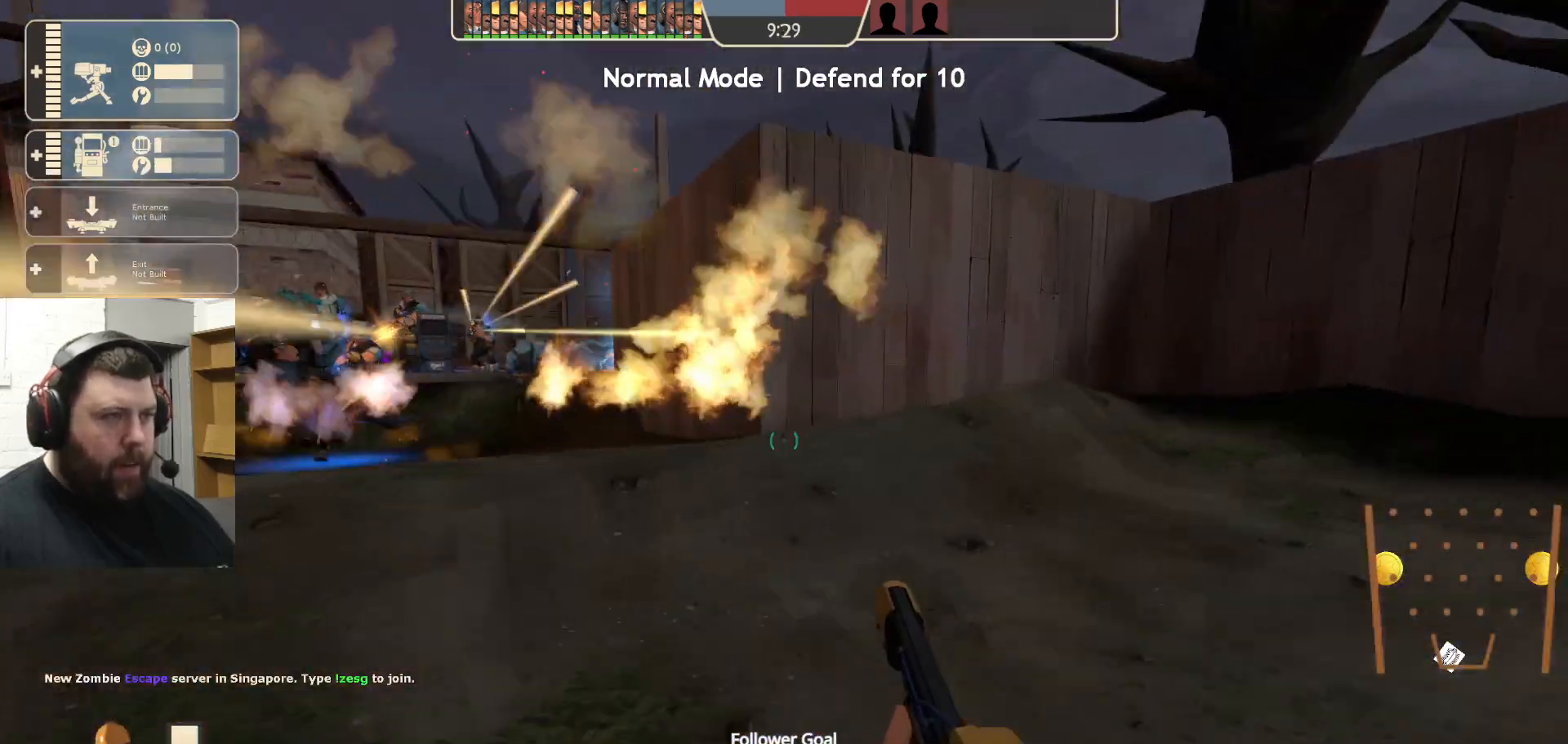
{"buttons": [], "left_stick": "up", "right_stick": "center", "events": [[50, "SQUARE", "up"], [117, "SQUARE", "down"], [200, "SQUARE", "up"], [333, "right_stick", "left"], [450, "right_stick", "center"], [500, "left_stick", "up"]]}
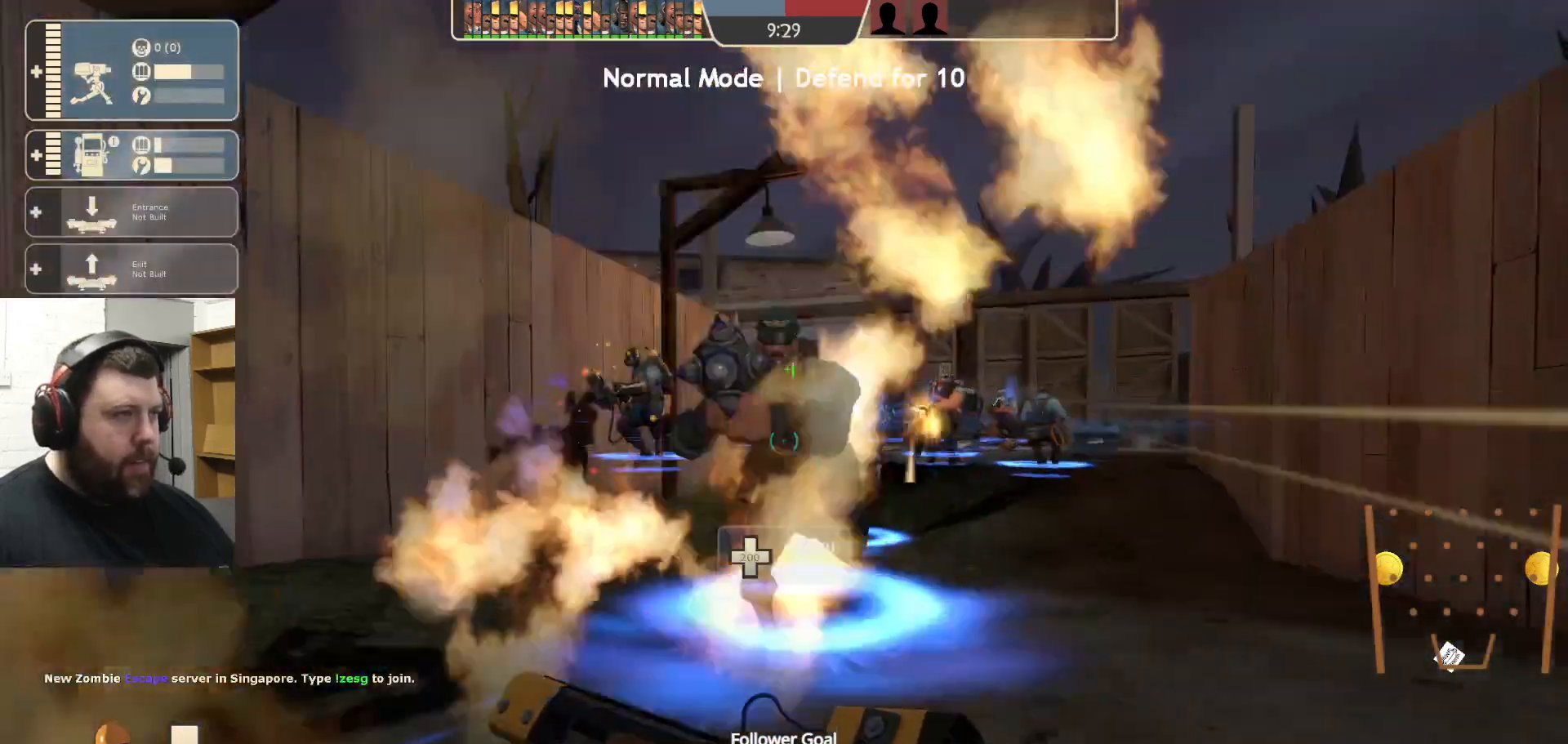
{"buttons": [], "left_stick": "up", "right_stick": "center", "events": []}
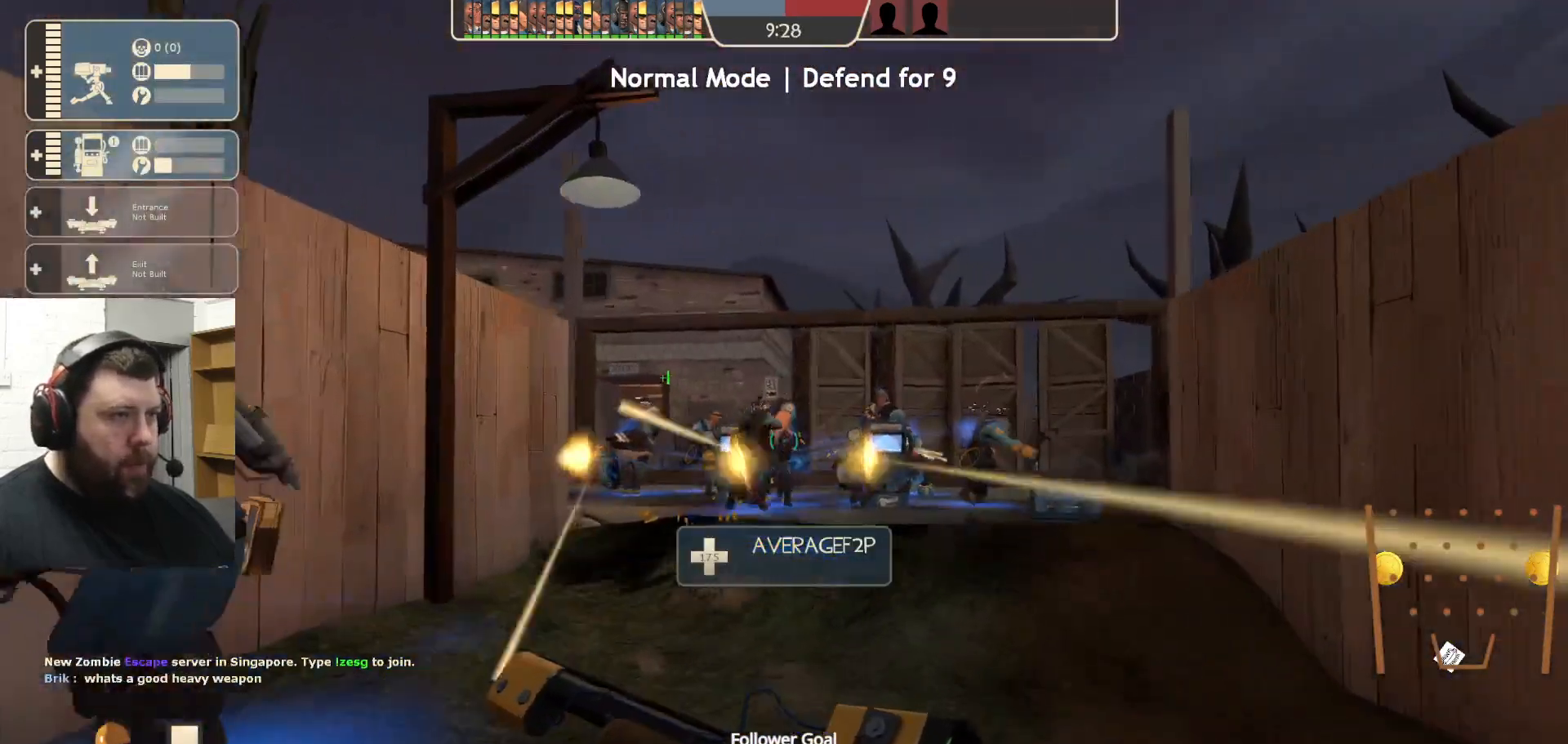
{"buttons": [], "left_stick": "up", "right_stick": "center", "events": [[117, "right_stick", "right"], [217, "right_stick", "center"]]}
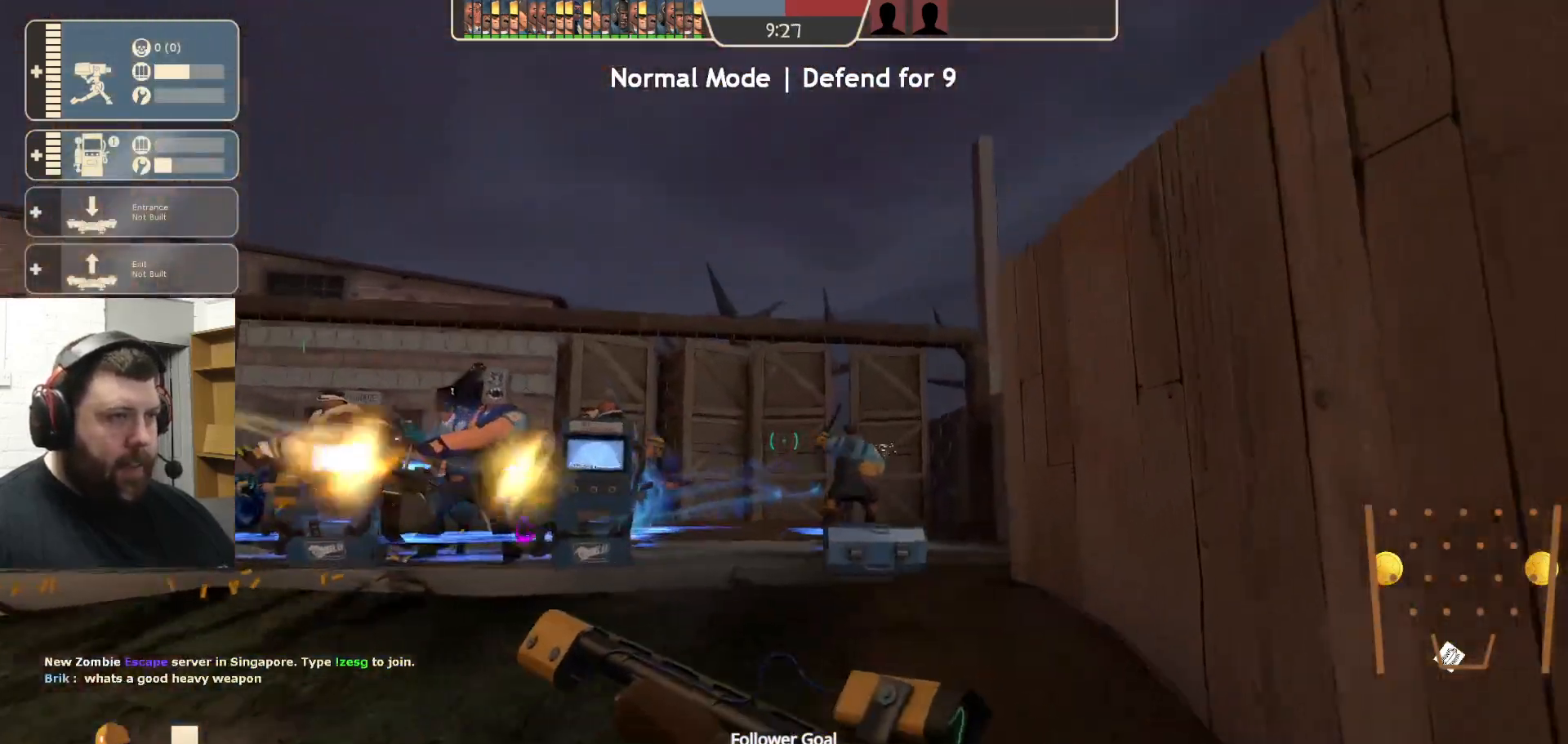
{"buttons": [], "left_stick": "up", "right_stick": "center", "events": [[250, "right_stick", "left"], [400, "right_stick", "center"]]}
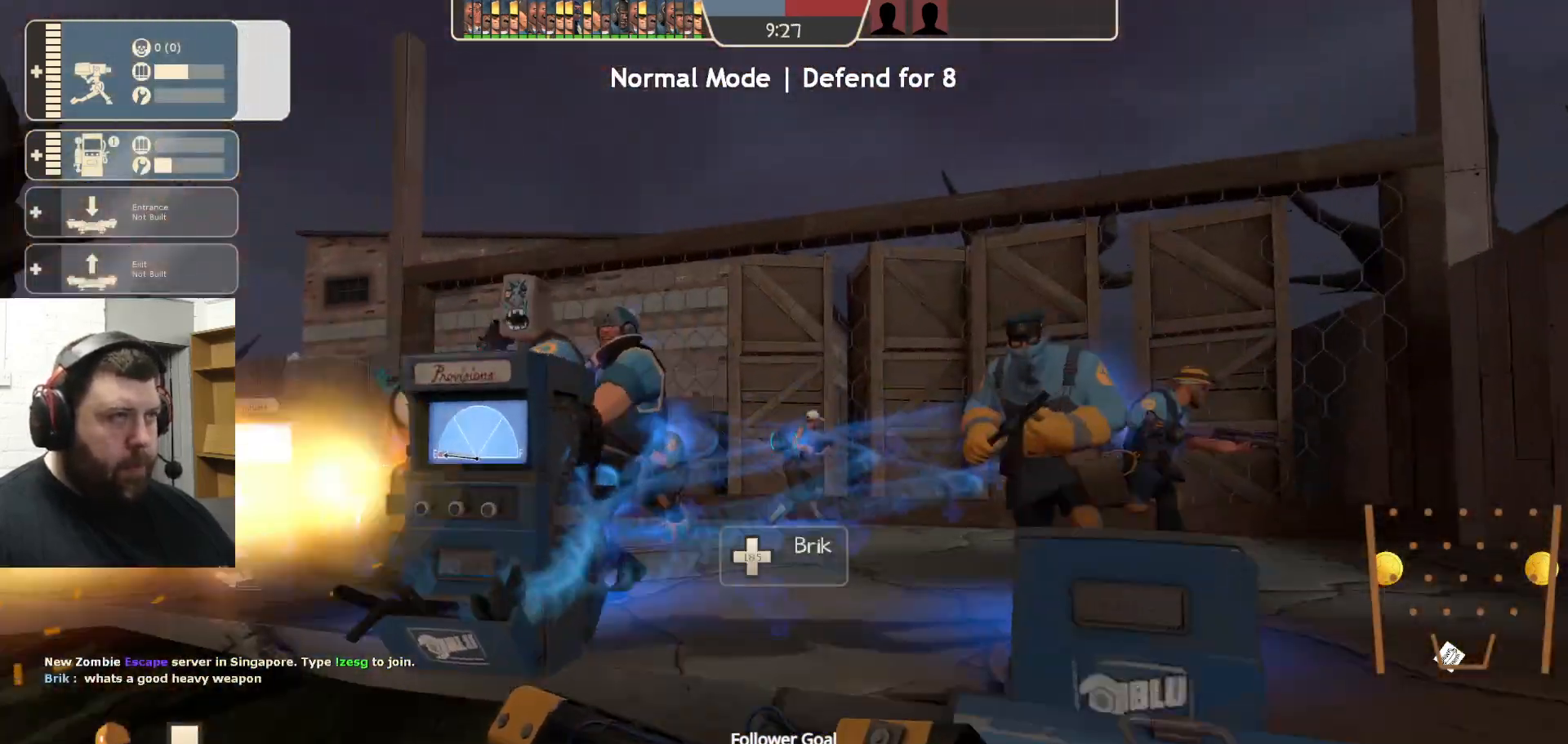
{"buttons": [], "left_stick": "up-right", "right_stick": "left", "events": [[367, "right_stick", "left"], [400, "left_stick", "up-right"]]}
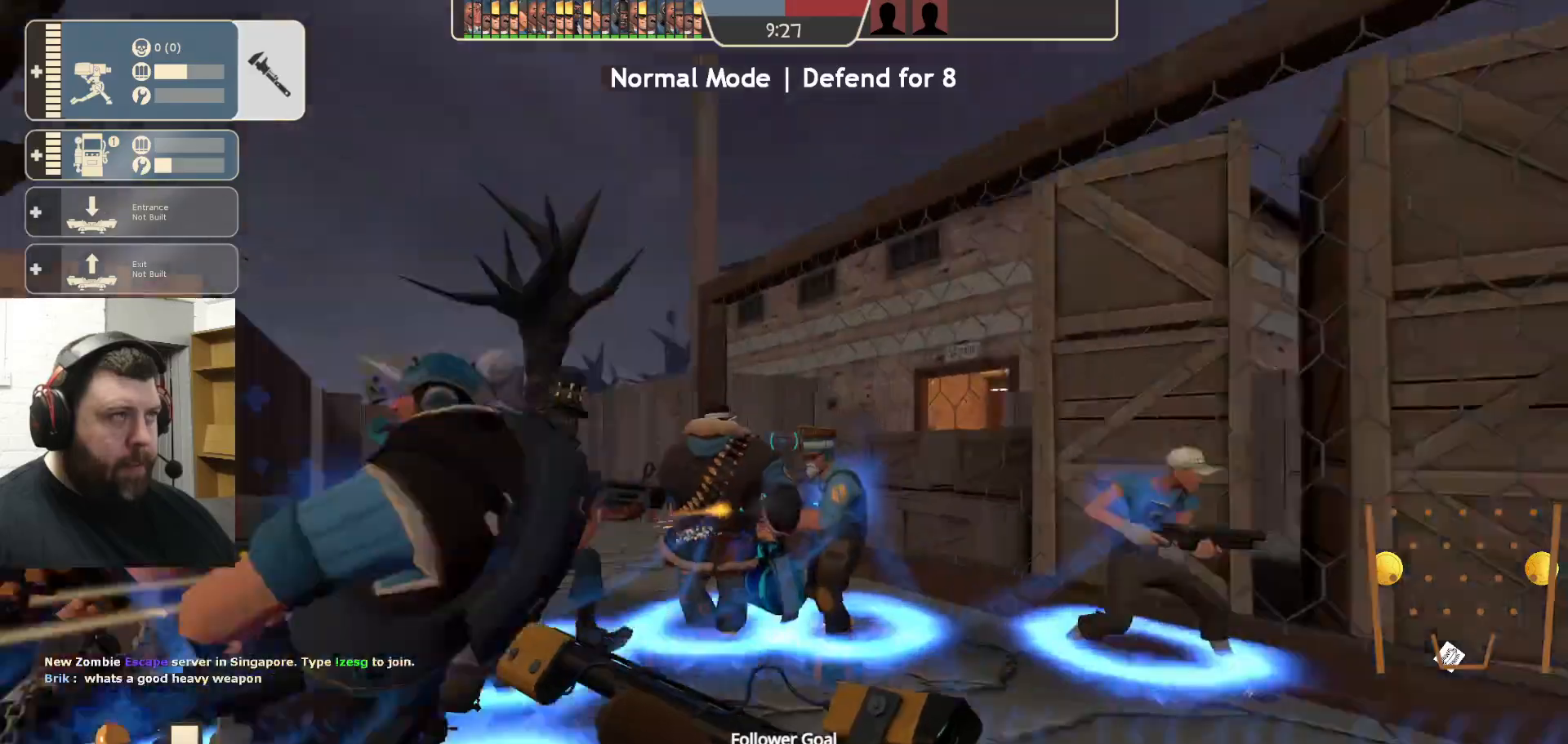
{"buttons": [], "left_stick": "up-right", "right_stick": "left", "events": []}
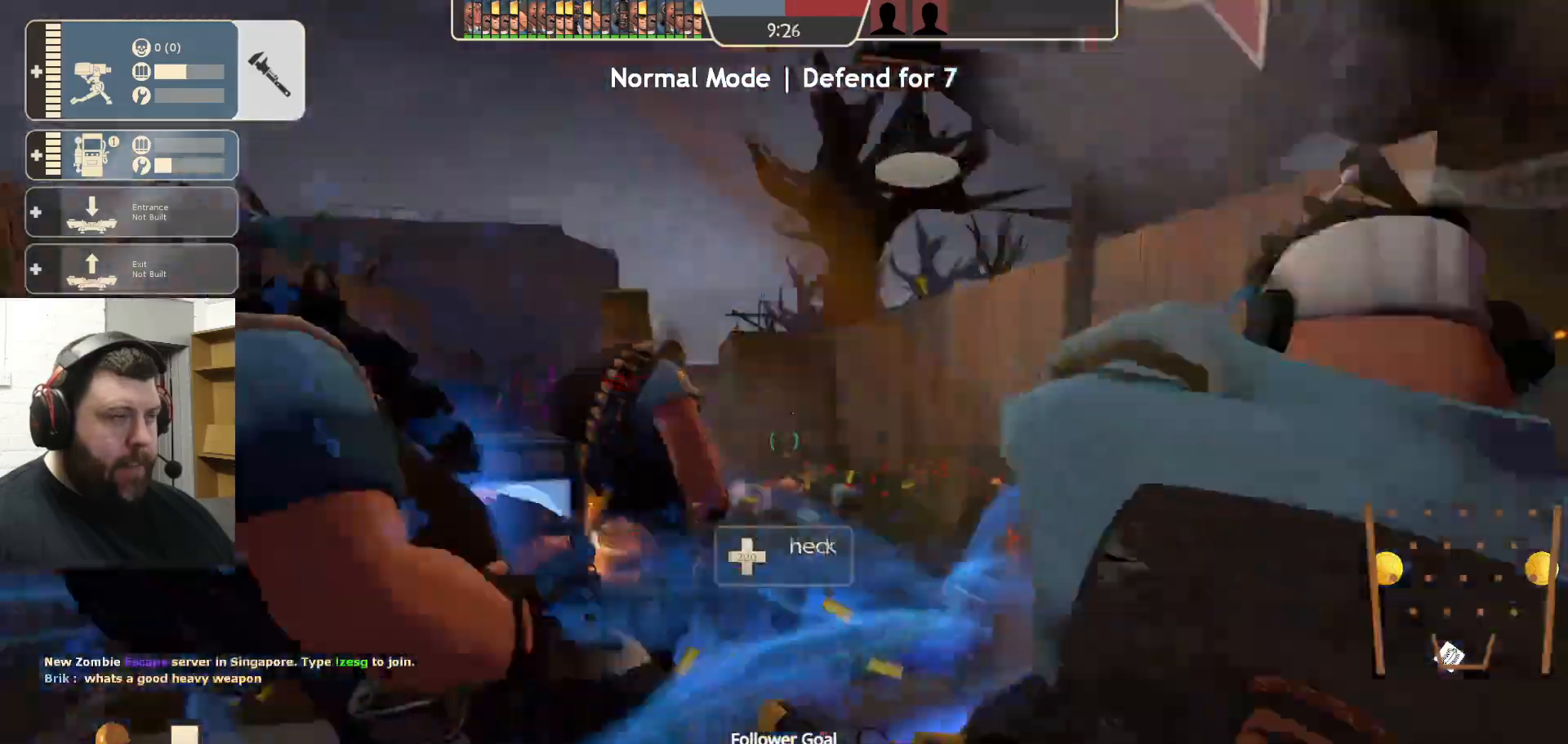
{"buttons": [], "left_stick": "up-right", "right_stick": "center", "events": [[133, "right_stick", "center"], [233, "right_stick", "left"], [300, "right_stick", "center"]]}
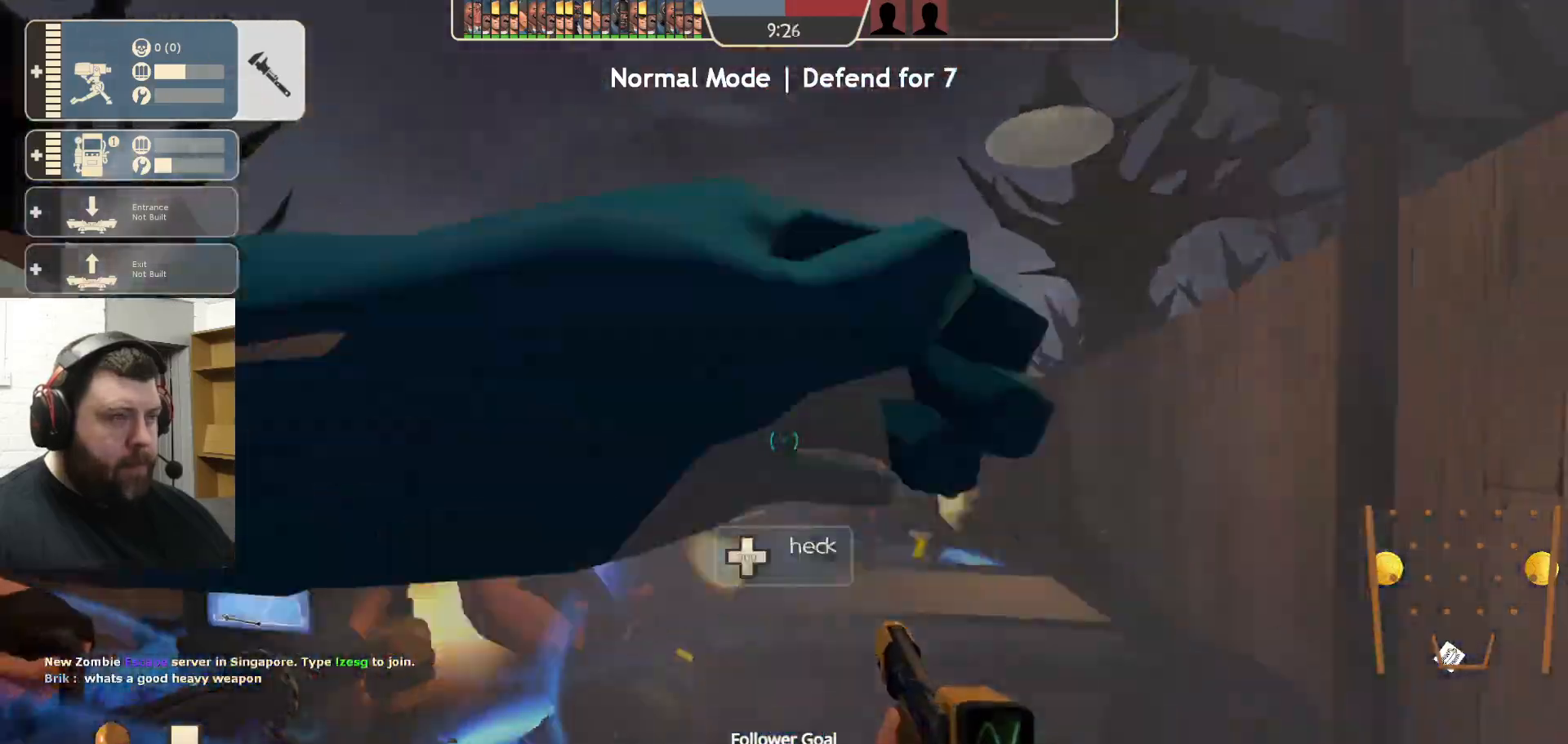
{"buttons": ["R2"], "left_stick": "up-left", "right_stick": "center", "events": [[100, "R2", "down"], [300, "left_stick", "up-left"]]}
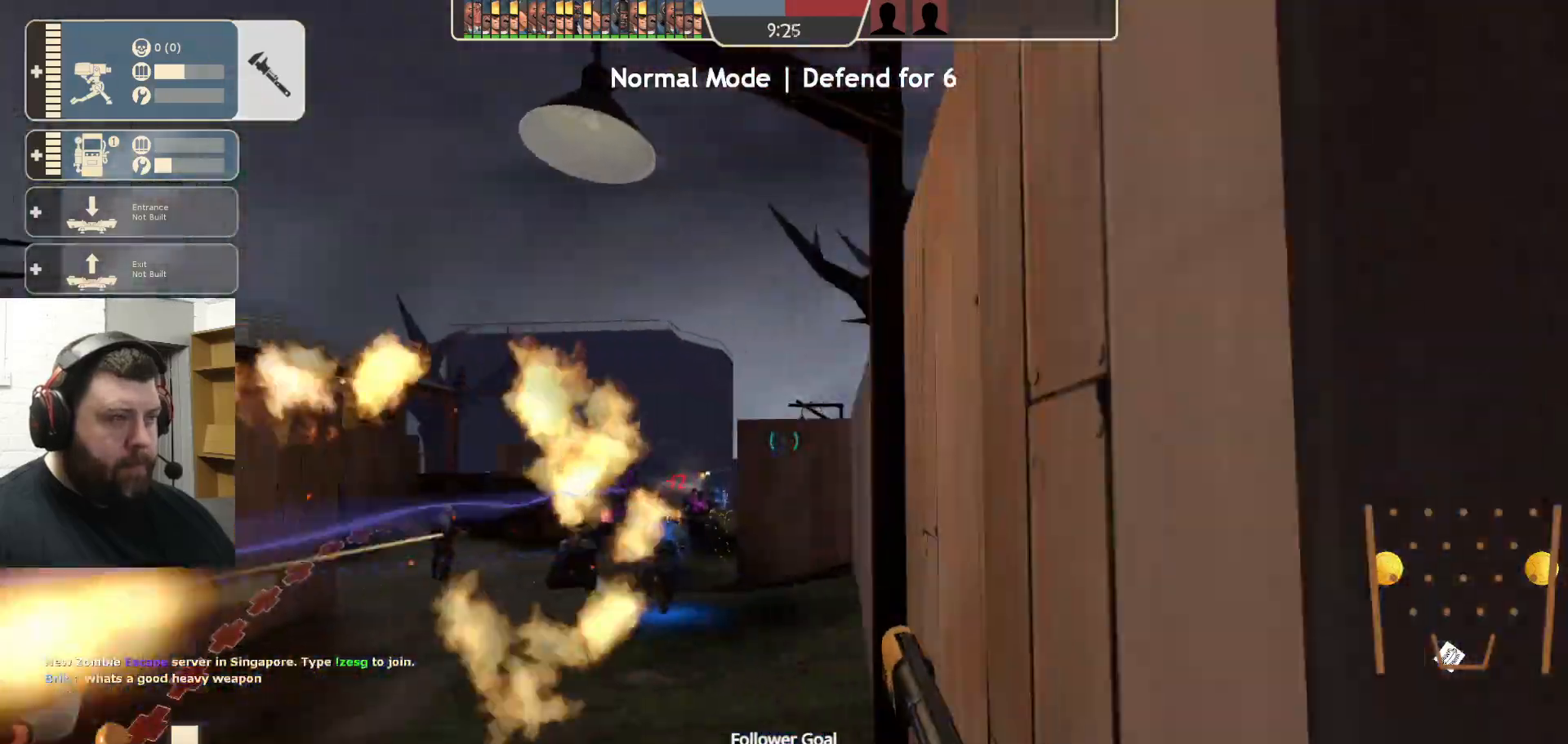
{"buttons": ["R2"], "left_stick": "down-left", "right_stick": "center", "events": [[83, "left_stick", "down-left"]]}
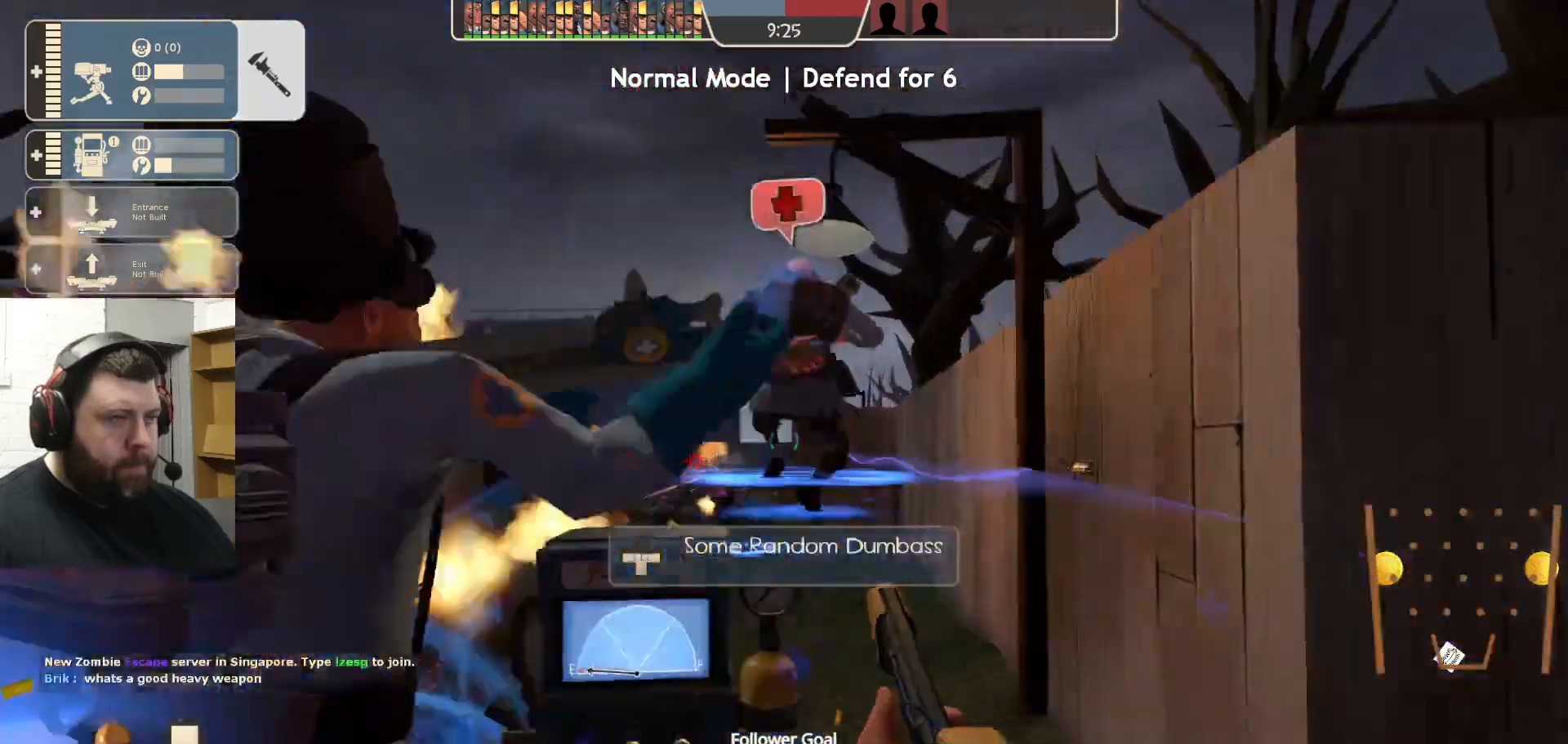
{"buttons": ["R2"], "left_stick": "up-left", "right_stick": "center", "events": [[317, "left_stick", "up-left"]]}
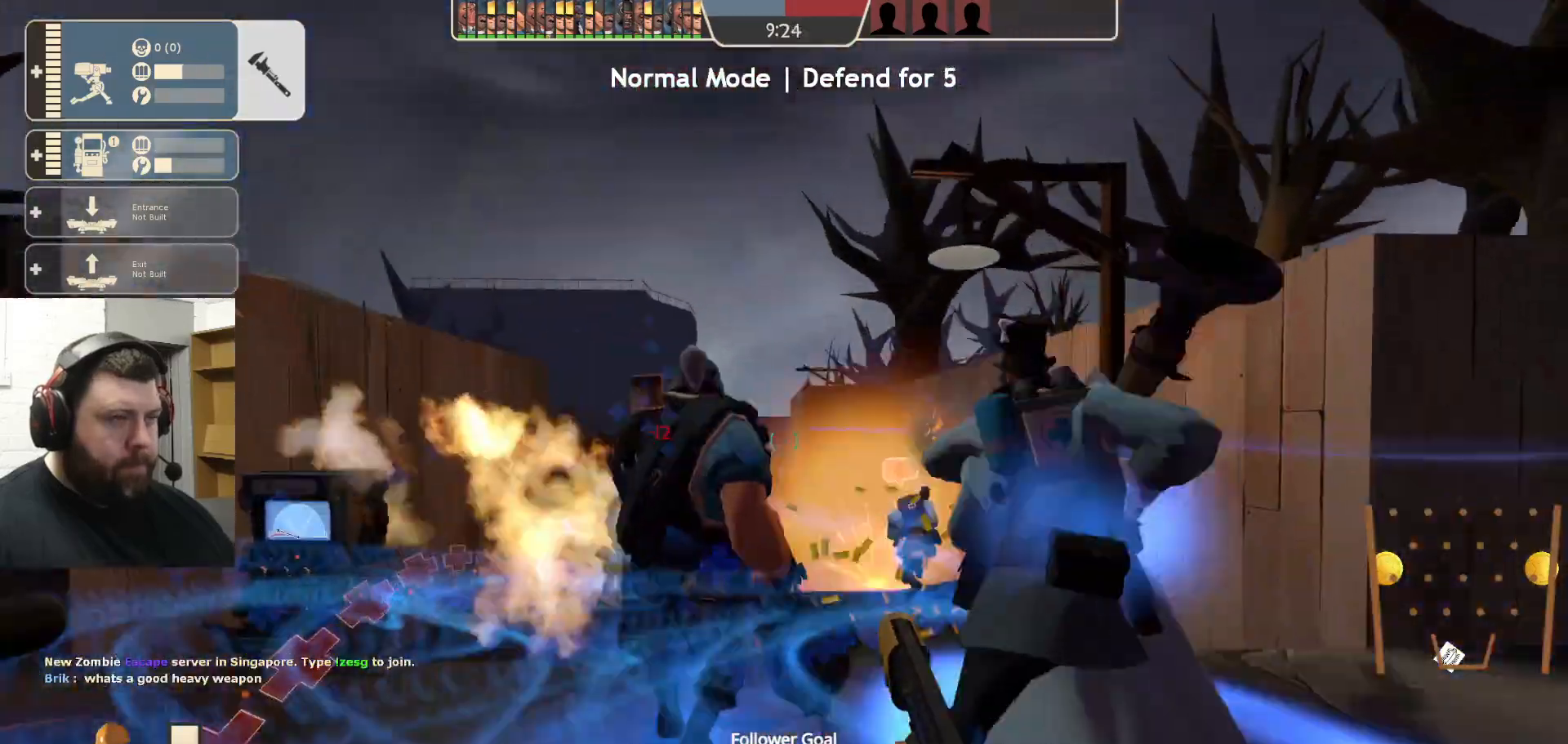
{"buttons": ["R2"], "left_stick": "up-left", "right_stick": "center", "events": [[133, "R1", "down"], [200, "R1", "up"]]}
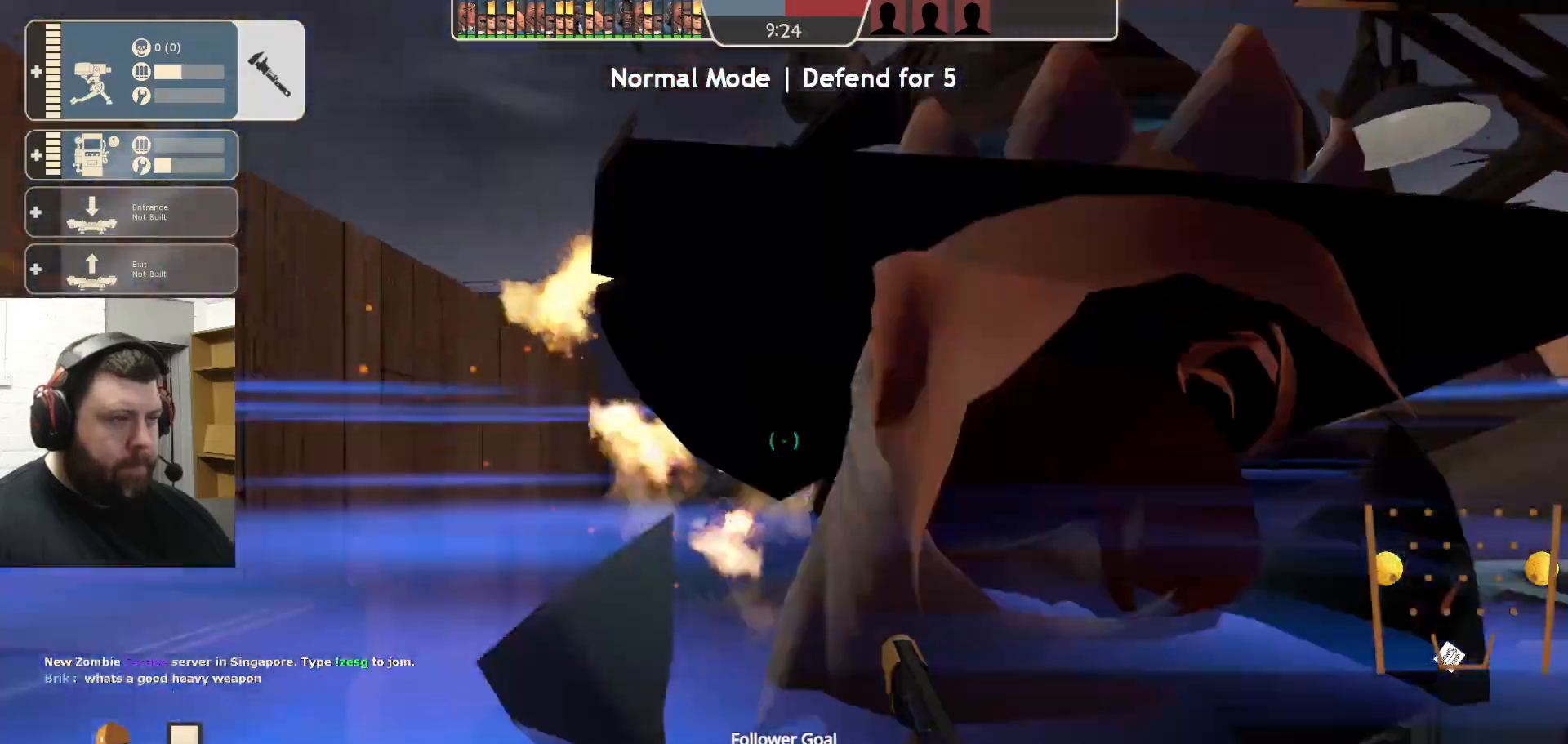
{"buttons": ["R2"], "left_stick": "center", "right_stick": "center", "events": [[117, "left_stick", "center"], [183, "left_stick", "down"], [417, "left_stick", "center"]]}
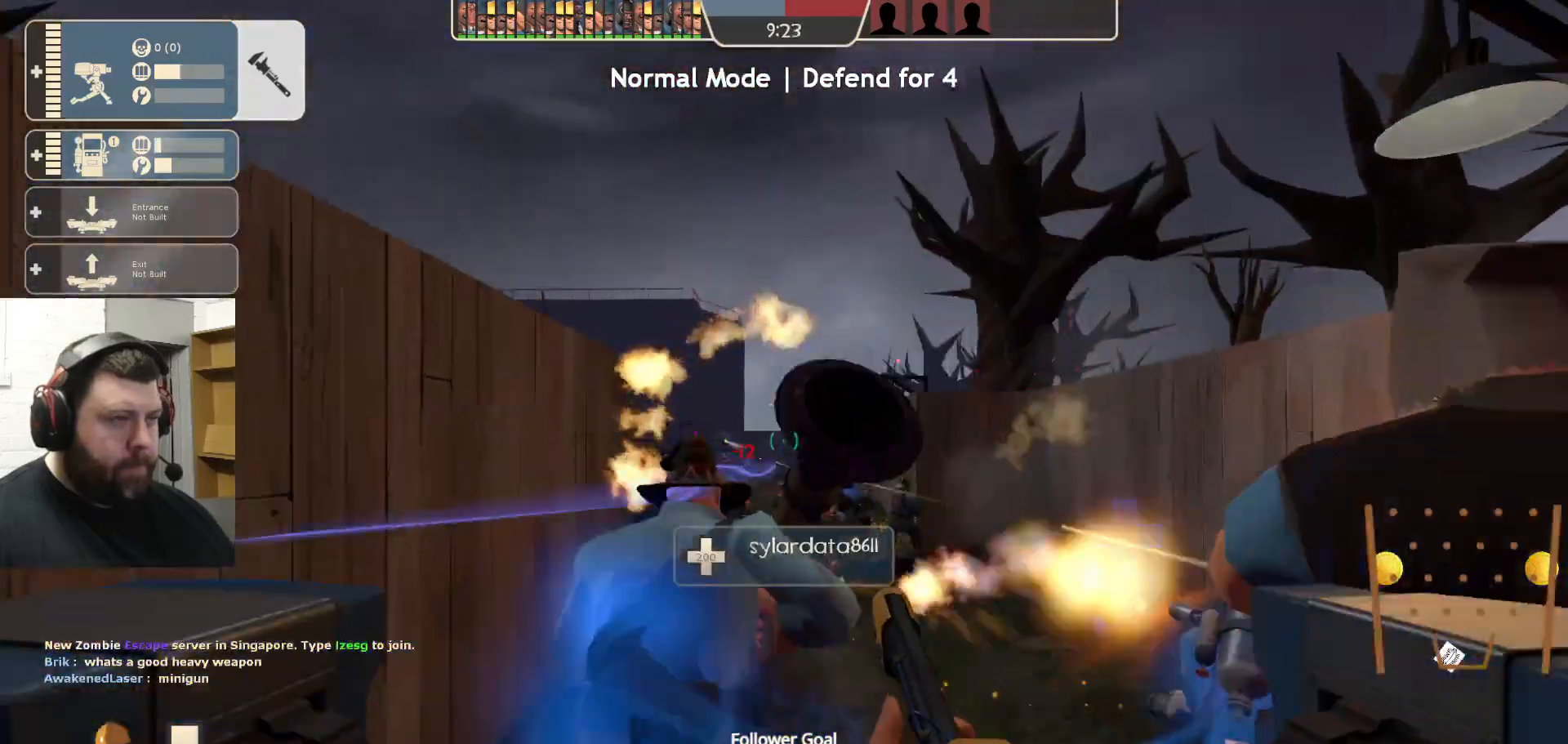
{"buttons": [], "left_stick": "down-right", "right_stick": "center"}